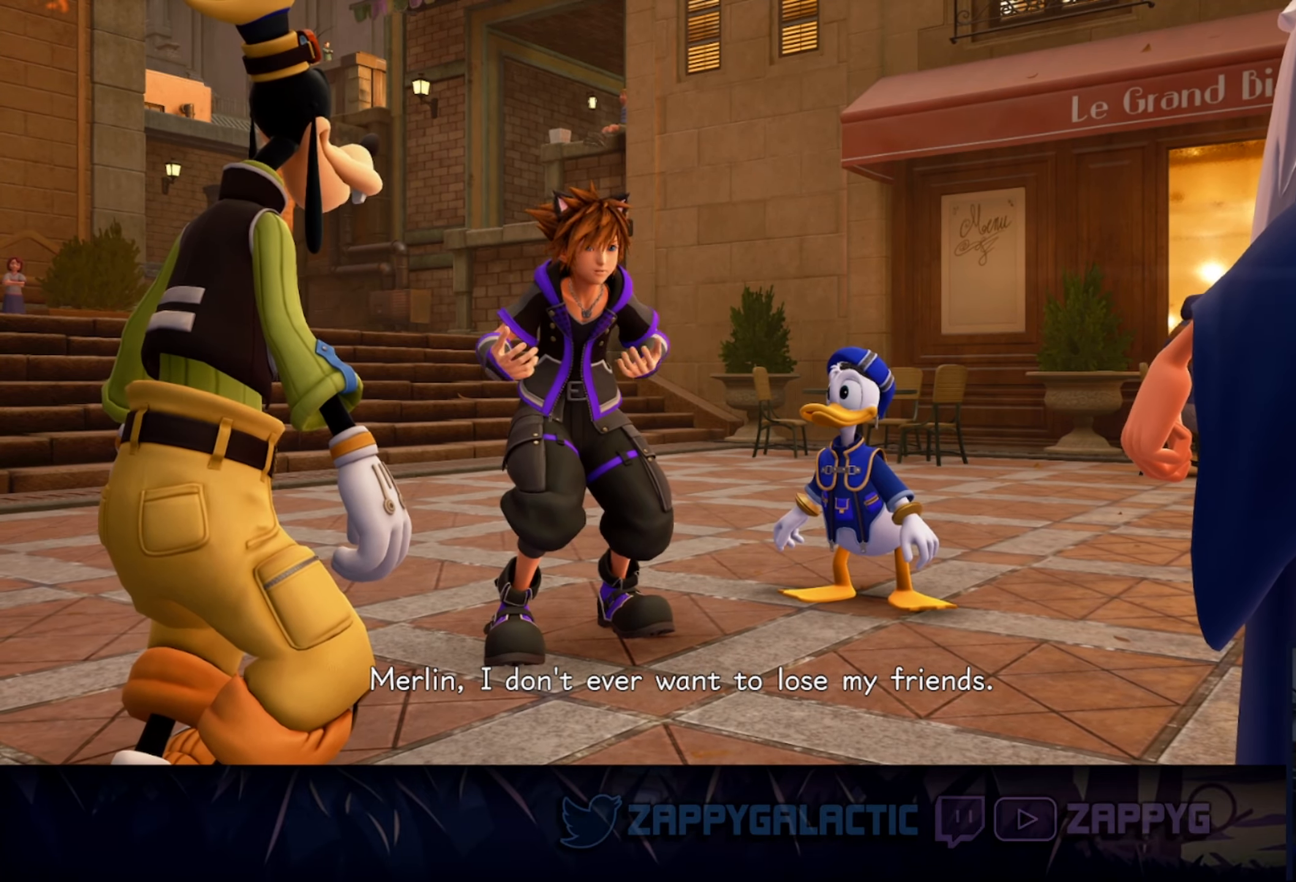
Gameplay with a controller (PlayStation layout); each line is a JSON object with the inputs held at the frame after it. "events" lists button and stick changes between this image and that frame as [ms after this image, input, new state], when the widget could be followed in between. Not read: L2 R2 START.
{"buttons": [], "left_stick": "center", "right_stick": "center", "events": []}
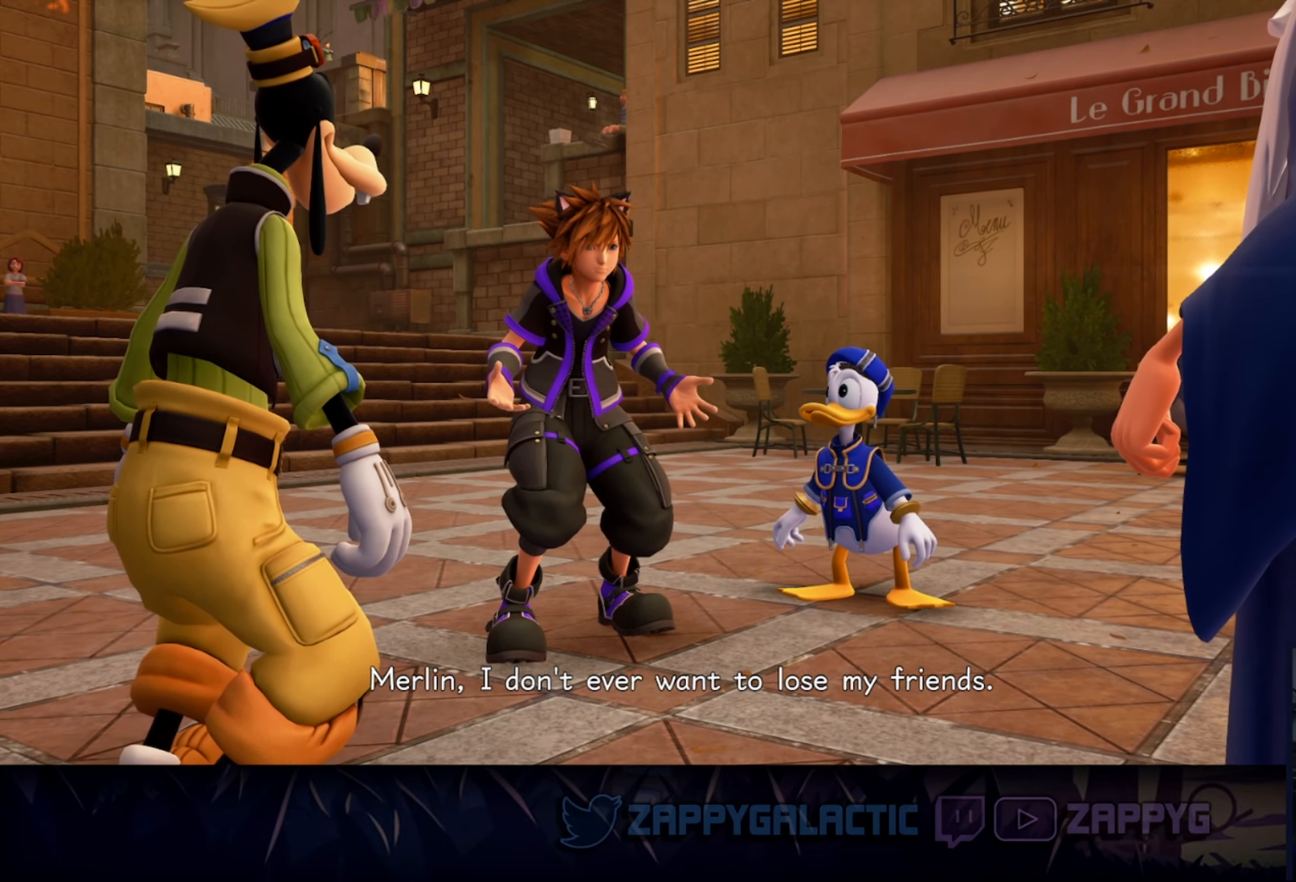
{"buttons": [], "left_stick": "center", "right_stick": "center", "events": []}
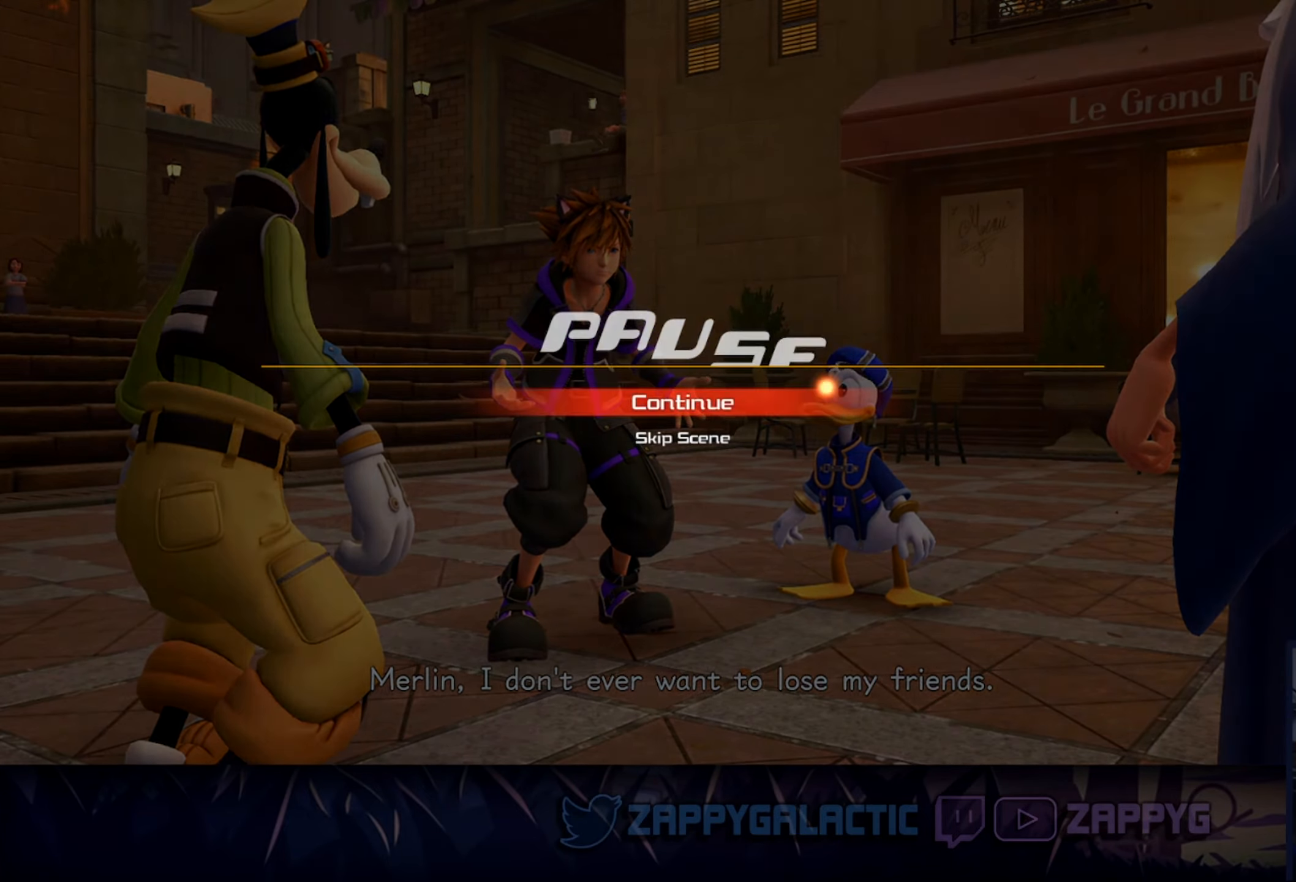
{"buttons": [], "left_stick": "center", "right_stick": "center", "events": [[50, "DPAD_DOWN", "down"], [133, "CROSS", "down"], [183, "DPAD_DOWN", "up"], [250, "CROSS", "up"]]}
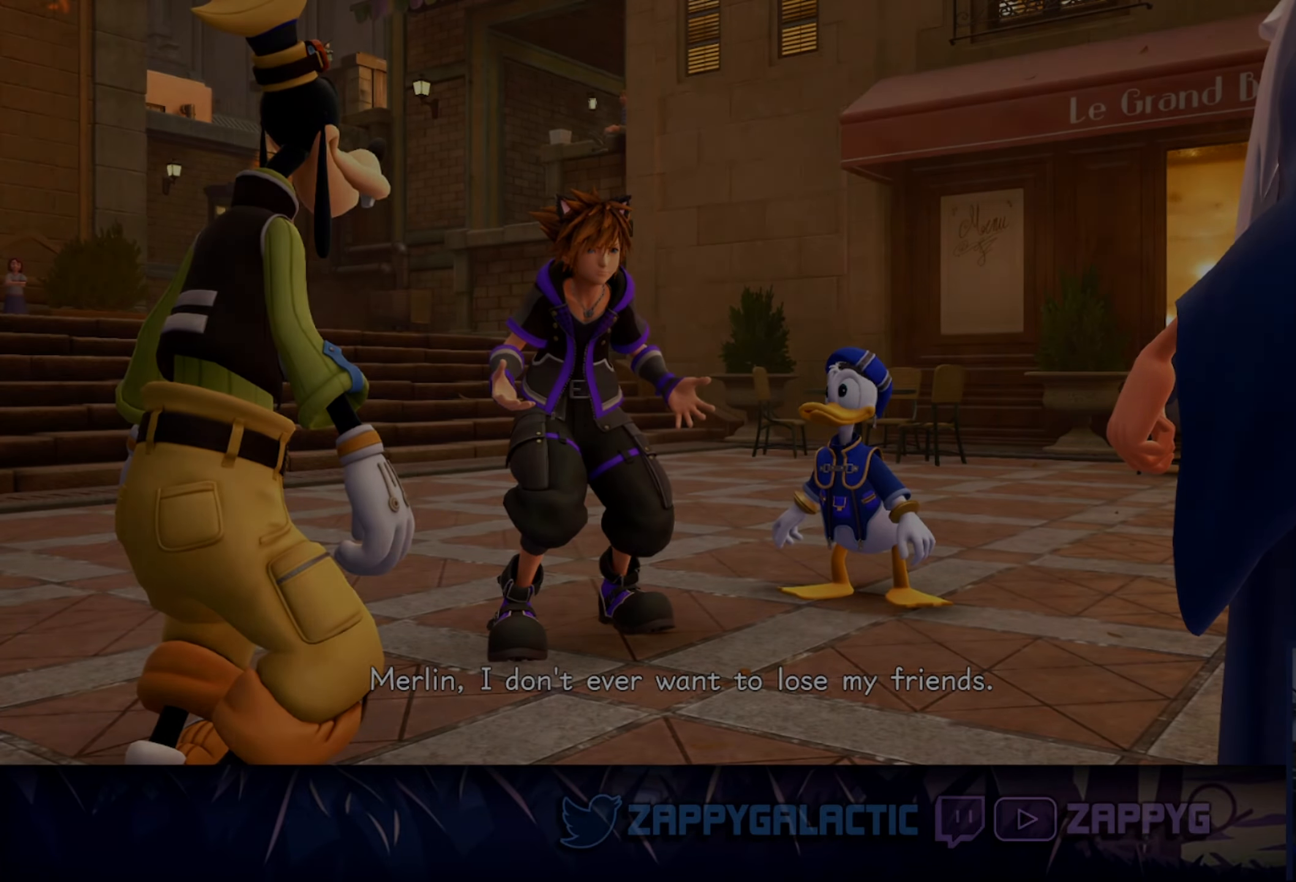
{"buttons": [], "left_stick": "up-left", "right_stick": "left", "events": [[150, "left_stick", "up-left"], [483, "right_stick", "left"]]}
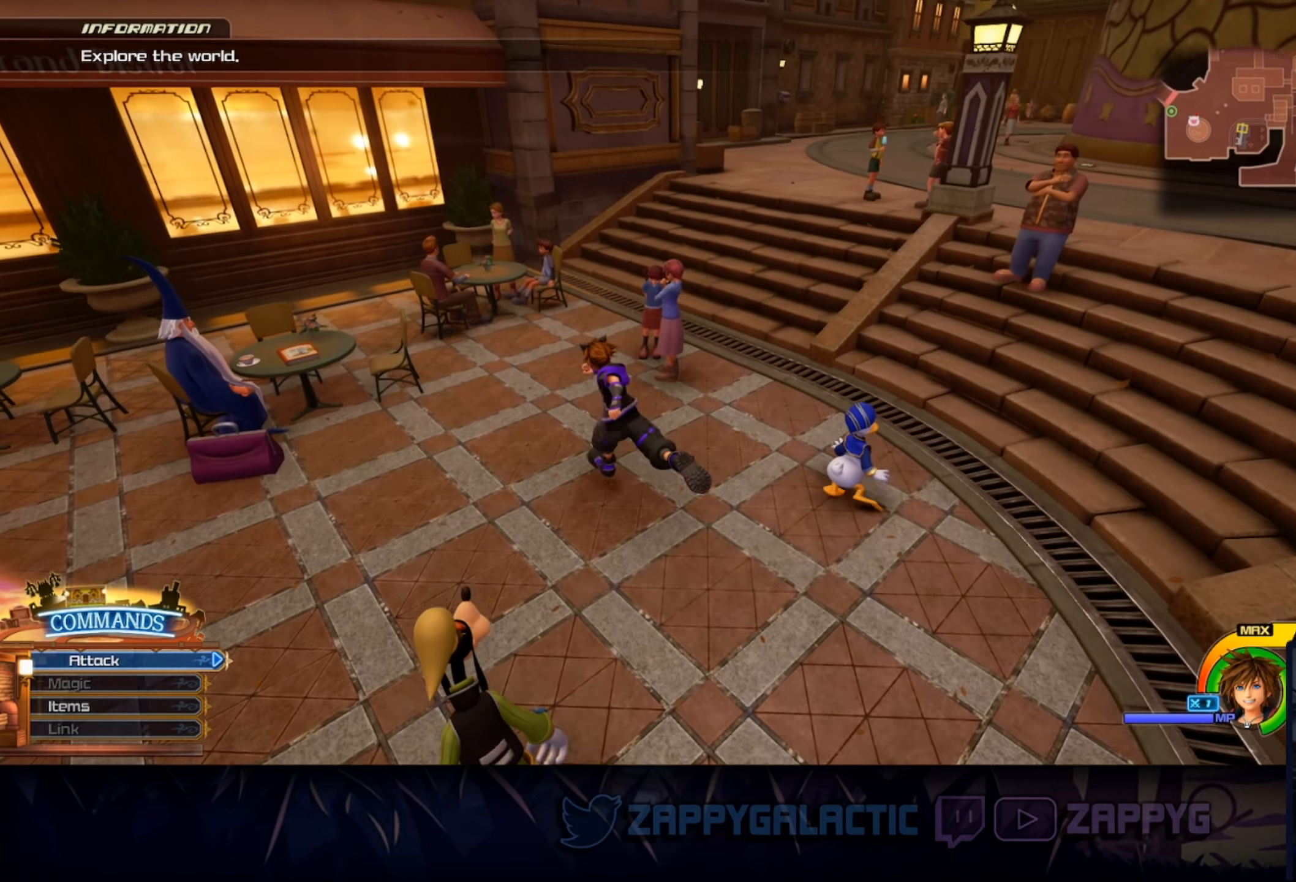
{"buttons": [], "left_stick": "center", "right_stick": "left", "events": [[16, "left_stick", "center"]]}
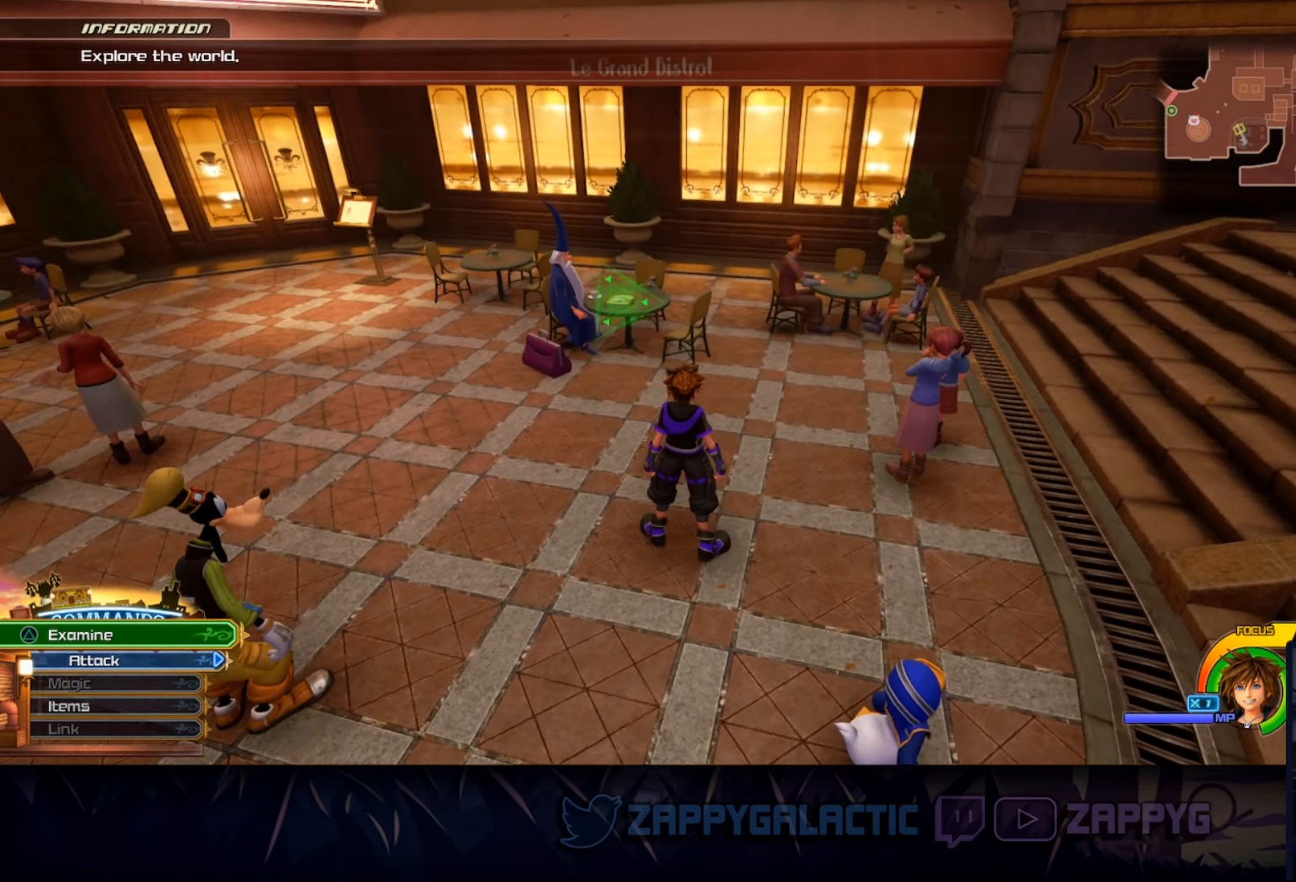
{"buttons": [], "left_stick": "center", "right_stick": "up-left", "events": [[350, "right_stick", "up-left"]]}
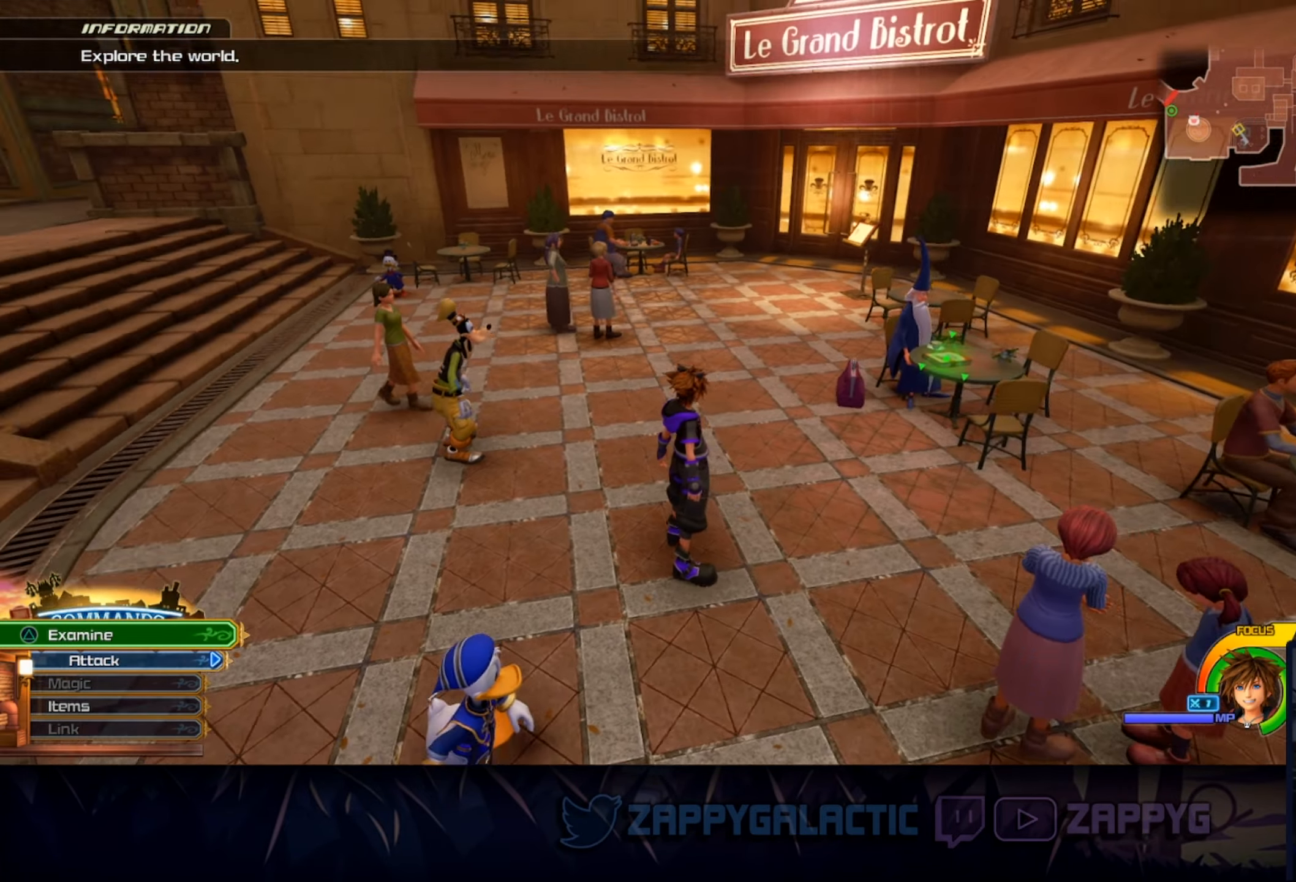
{"buttons": [], "left_stick": "center", "right_stick": "center", "events": [[16, "right_stick", "left"], [133, "right_stick", "center"], [150, "left_stick", "left"], [183, "right_stick", "left"], [317, "left_stick", "center"], [433, "right_stick", "center"]]}
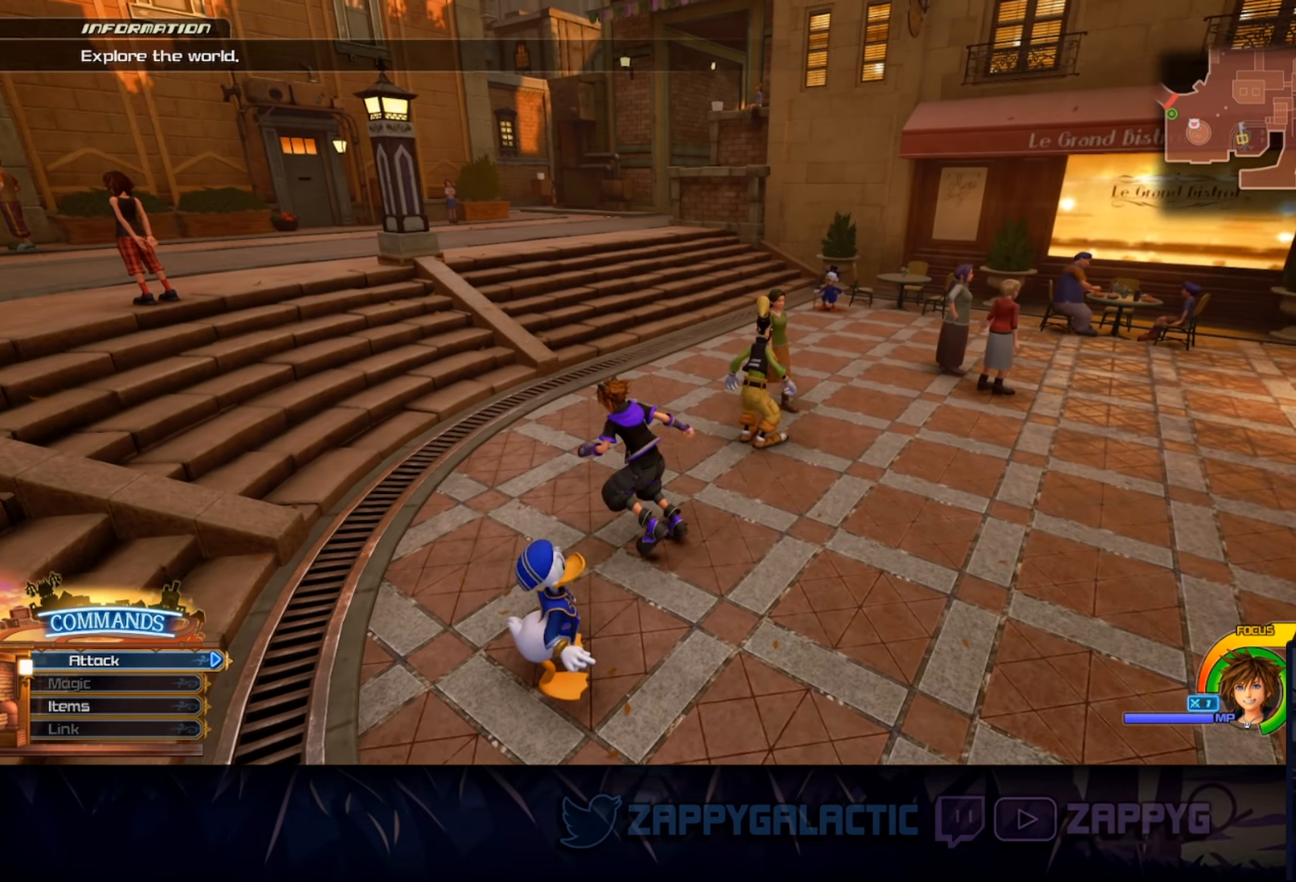
{"buttons": [], "left_stick": "center", "right_stick": "center", "events": []}
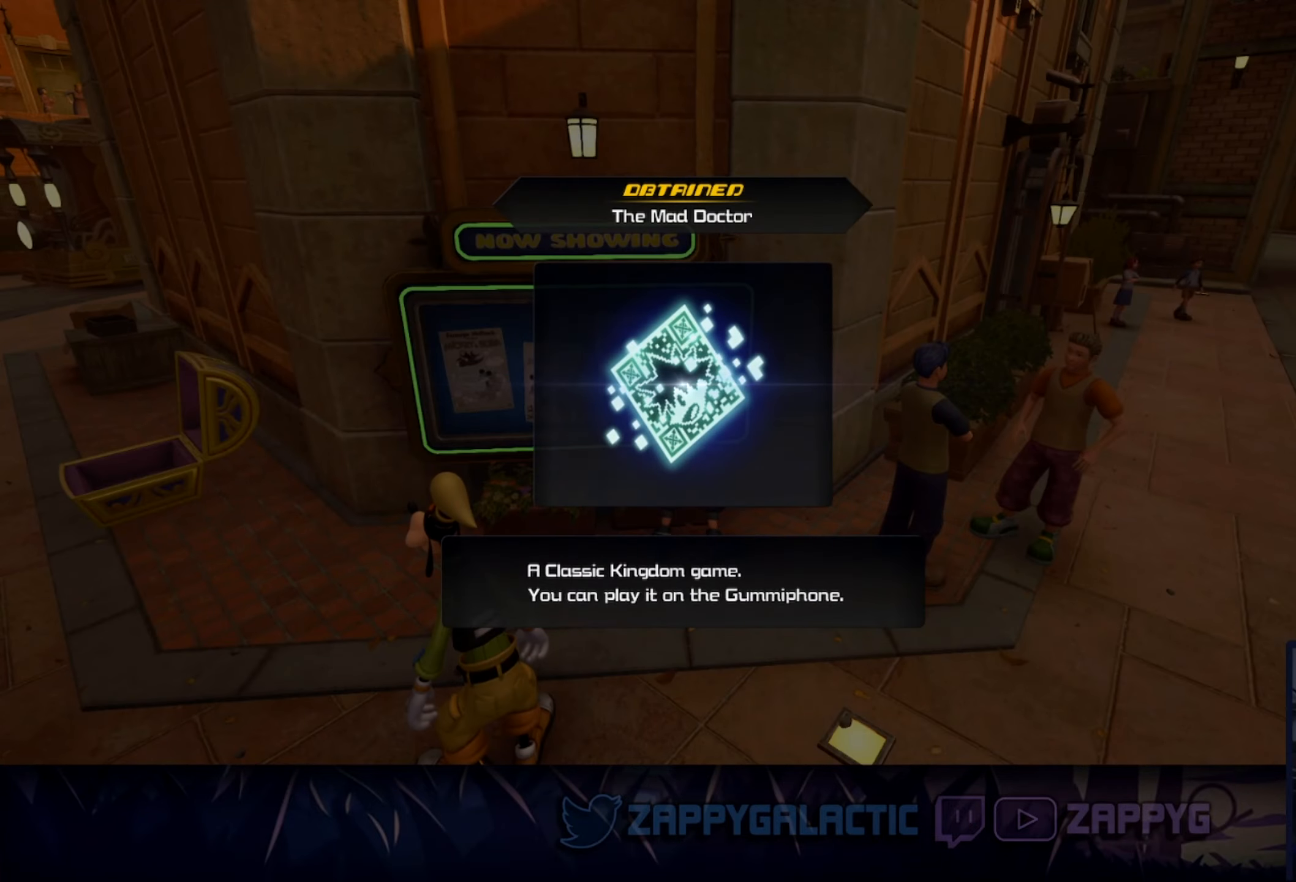
{"buttons": [], "left_stick": "center", "right_stick": "center", "events": [[183, "CROSS", "down"], [350, "CROSS", "up"]]}
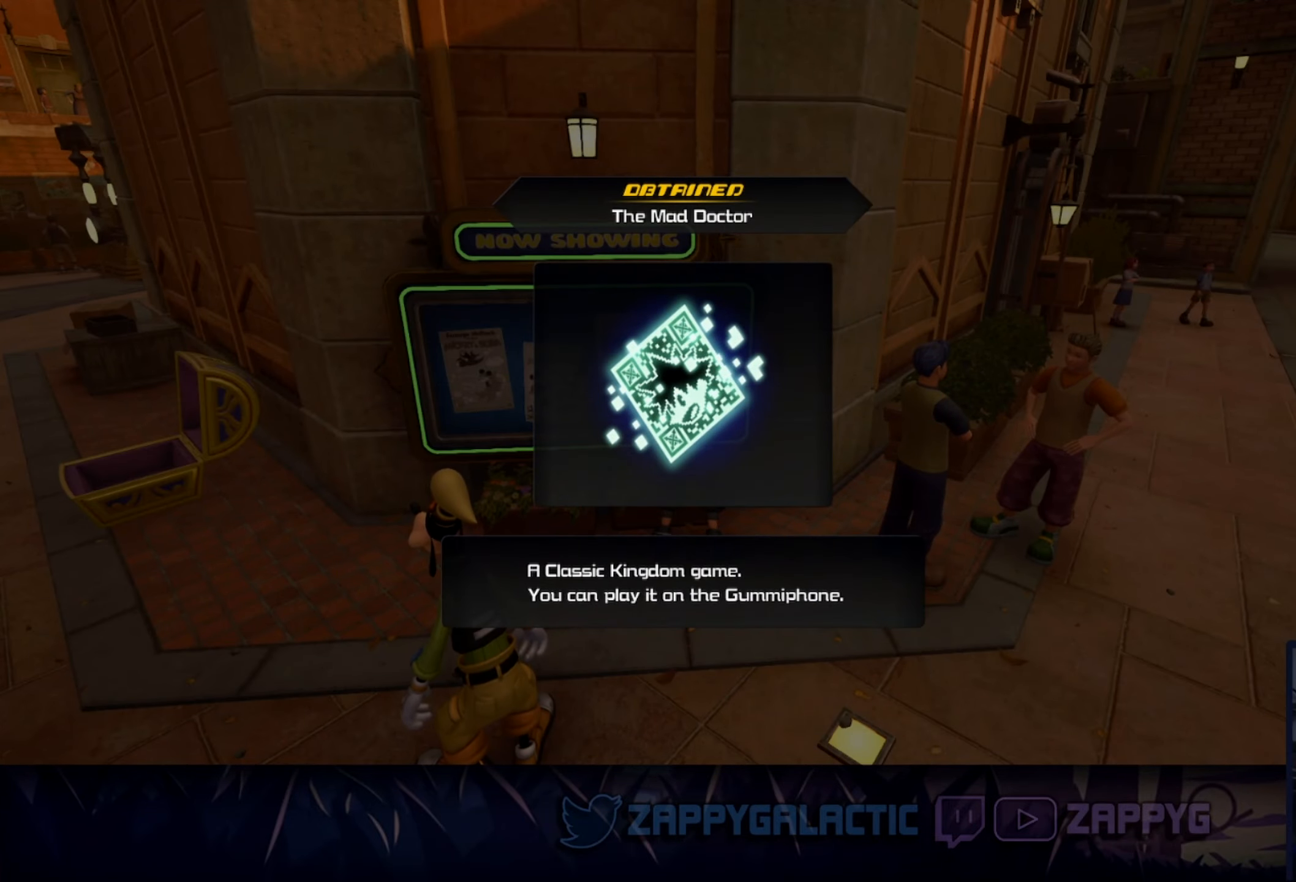
{"buttons": ["CROSS"], "left_stick": "center", "right_stick": "center", "events": [[450, "CROSS", "down"]]}
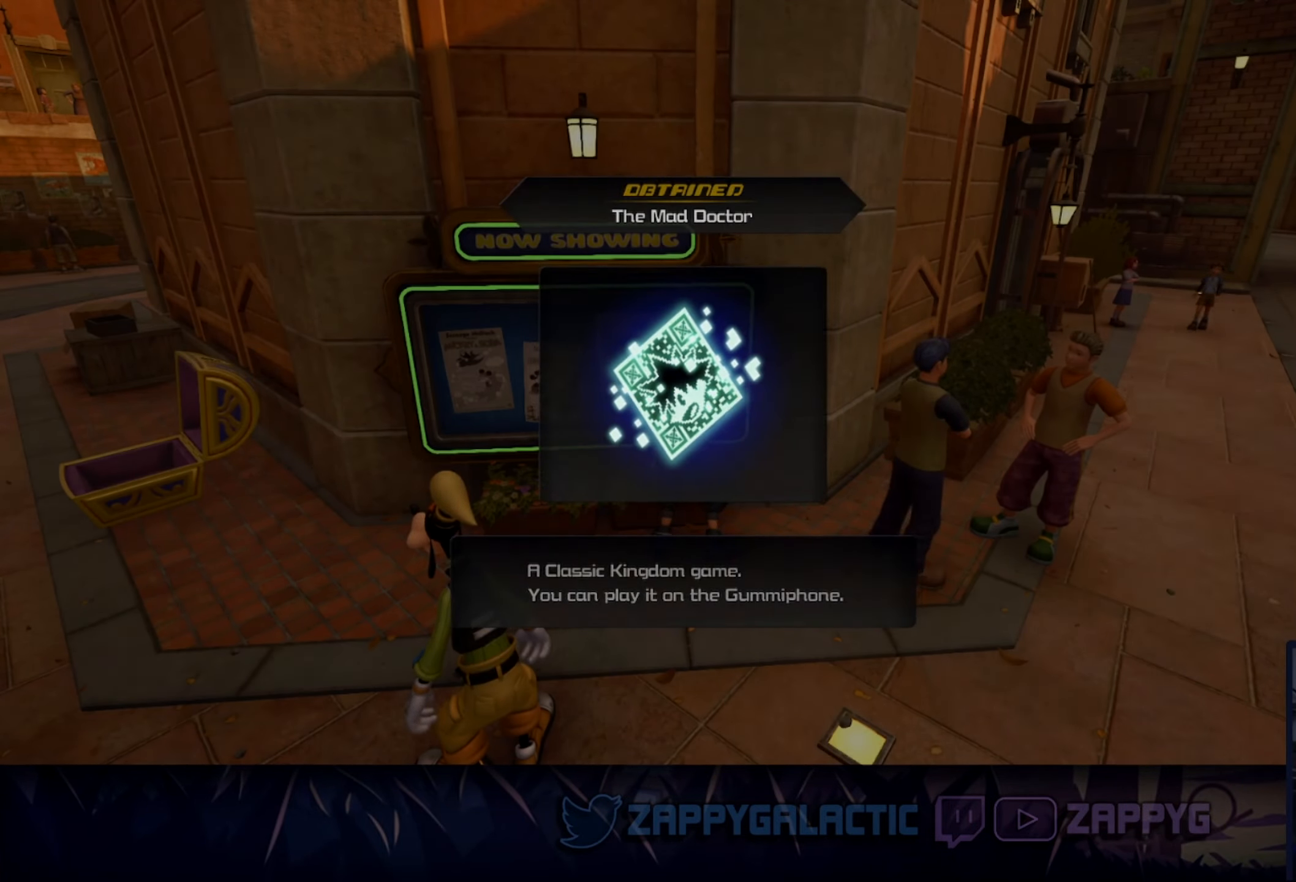
{"buttons": [], "left_stick": "down", "right_stick": "right", "events": [[150, "CROSS", "up"], [433, "right_stick", "right"], [467, "left_stick", "down"]]}
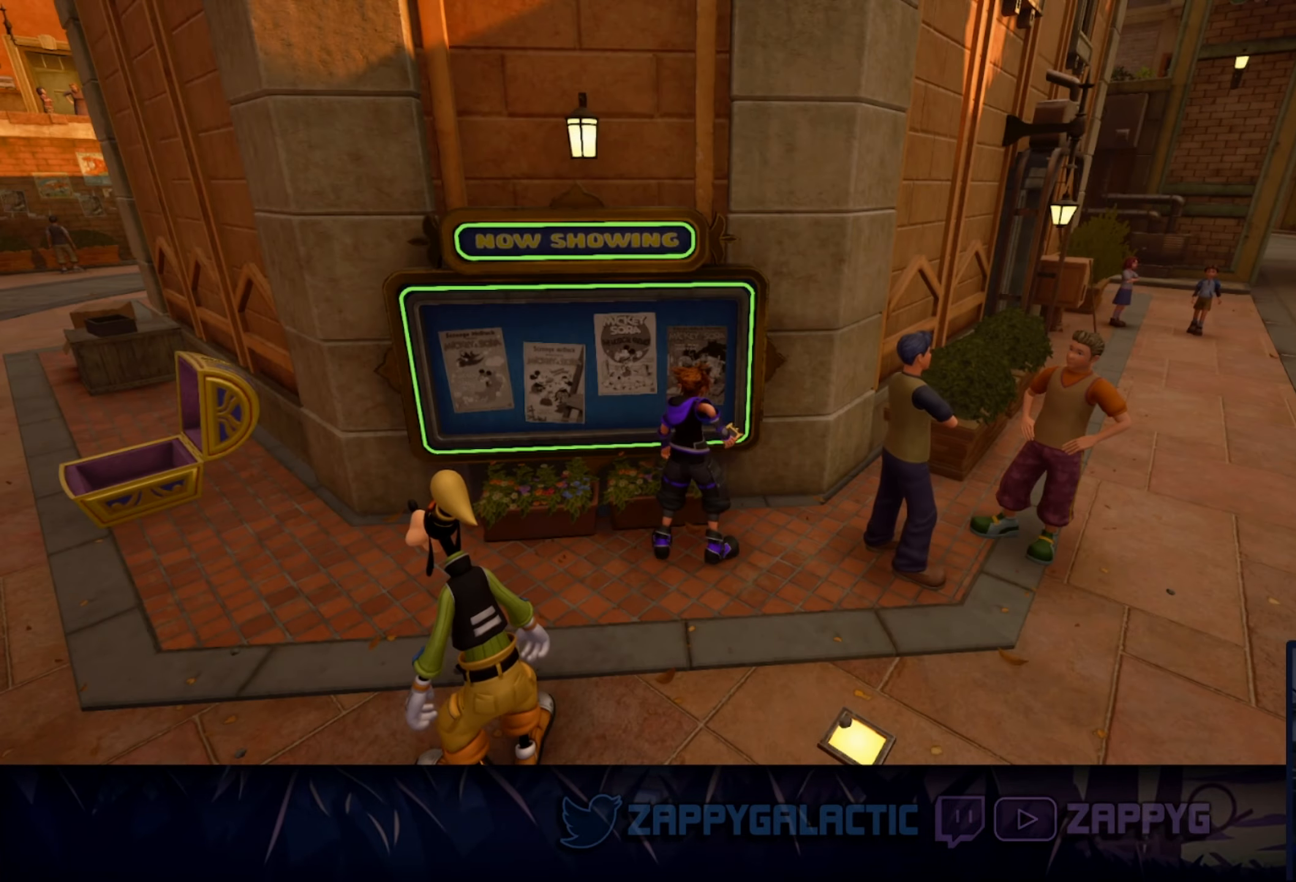
{"buttons": [], "left_stick": "center", "right_stick": "right", "events": [[367, "left_stick", "center"]]}
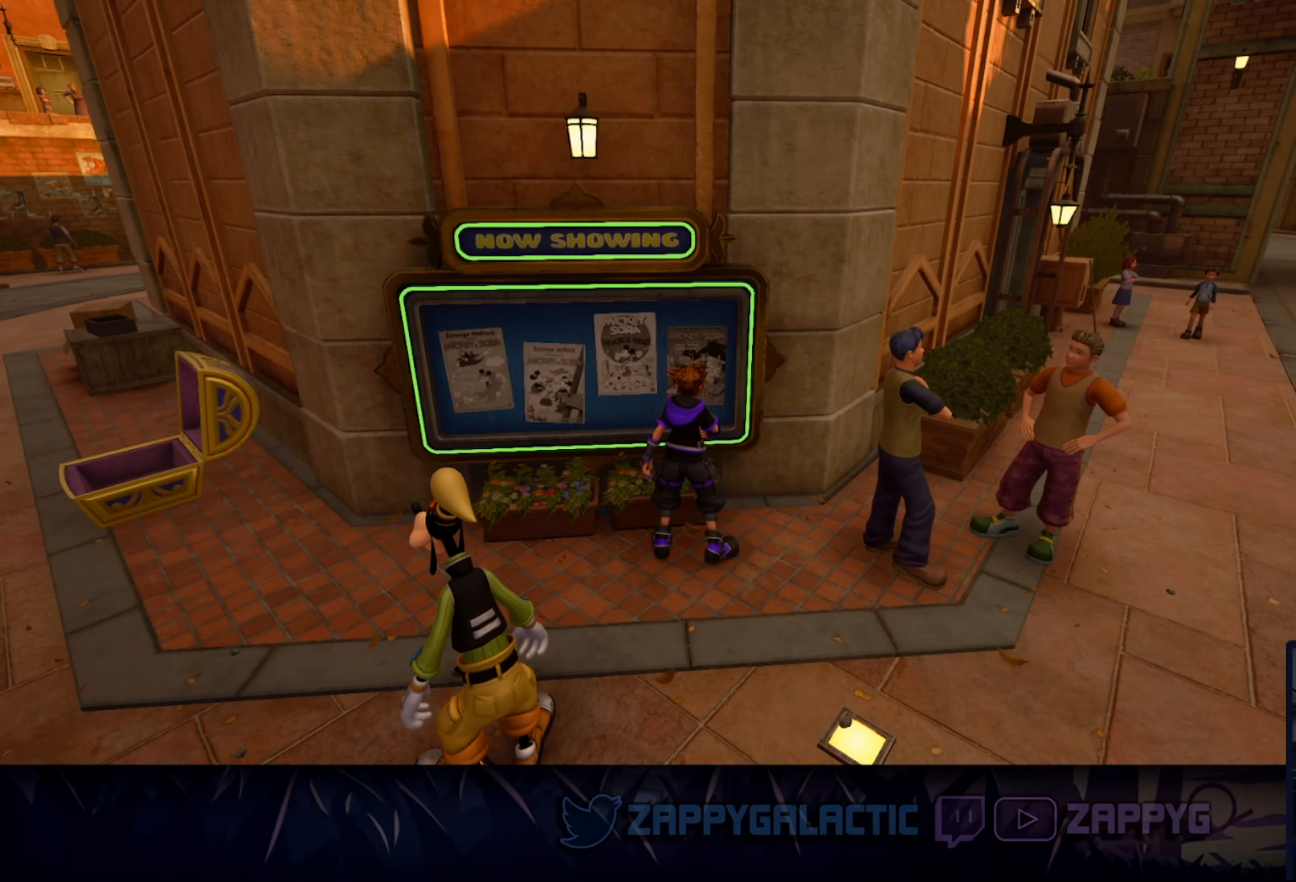
{"buttons": [], "left_stick": "down", "right_stick": "center", "events": [[200, "left_stick", "down"], [467, "right_stick", "center"]]}
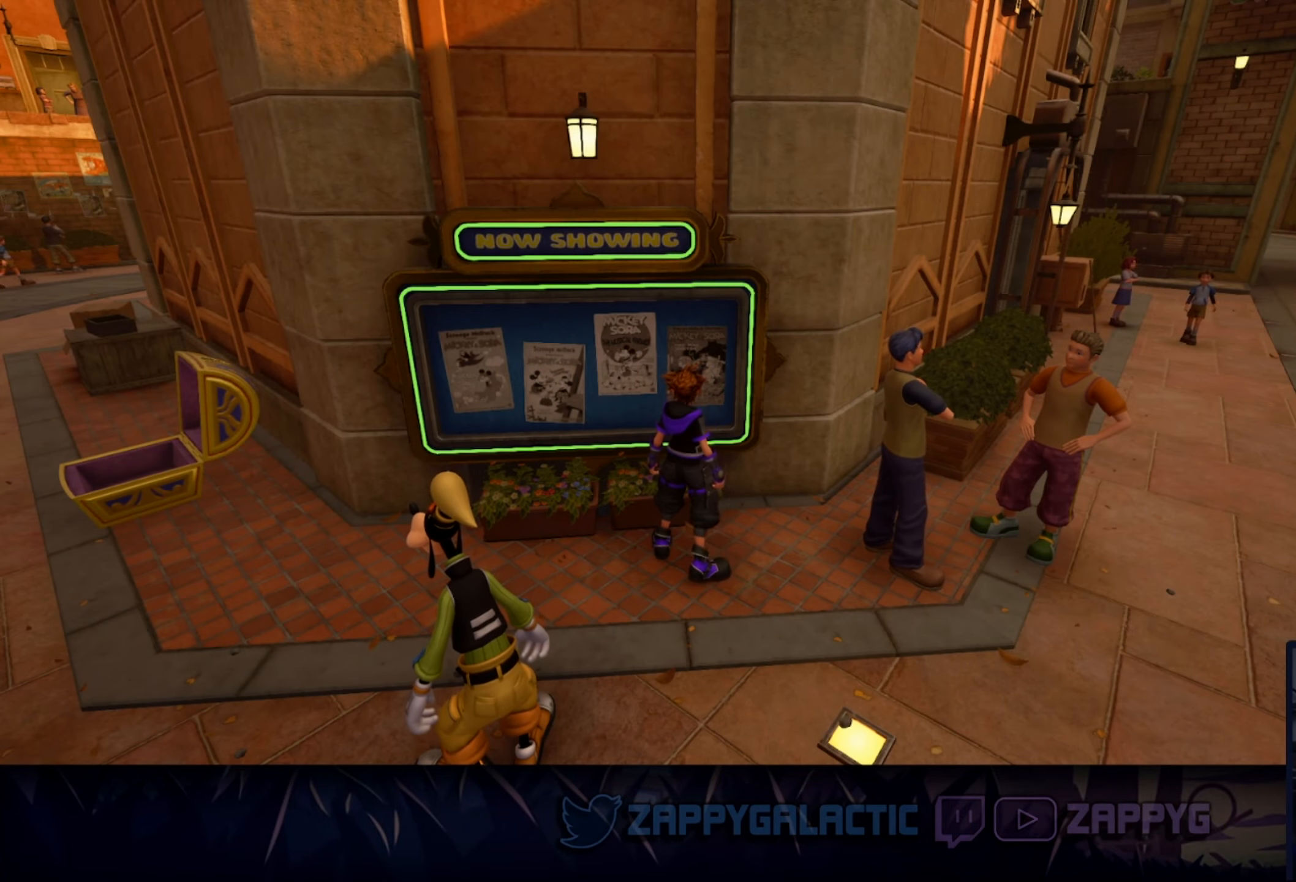
{"buttons": [], "left_stick": "center", "right_stick": "up-right", "events": [[183, "right_stick", "right"], [267, "left_stick", "up-left"], [267, "right_stick", "center"], [417, "right_stick", "up-right"], [450, "left_stick", "center"]]}
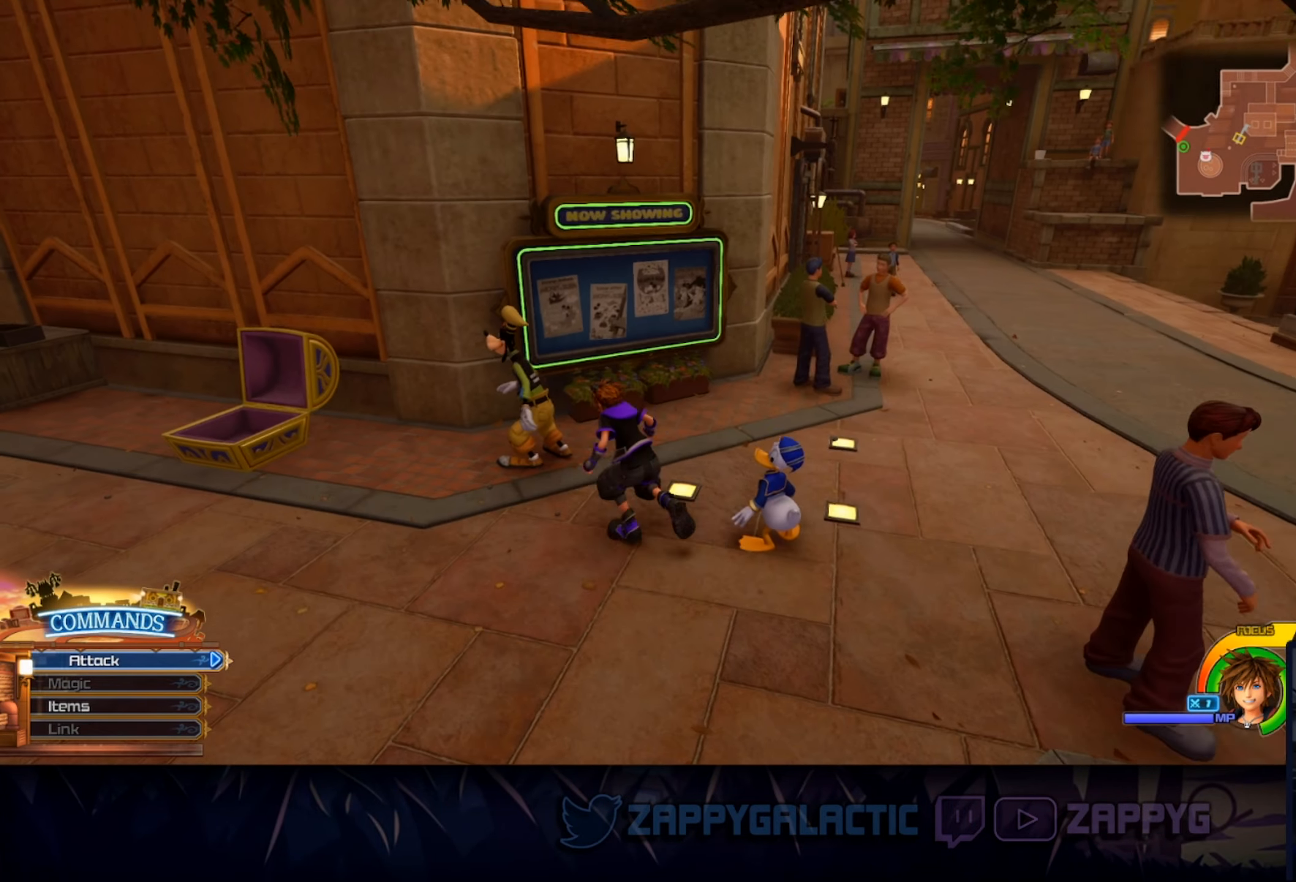
{"buttons": [], "left_stick": "center", "right_stick": "center", "events": [[33, "right_stick", "center"], [300, "right_stick", "right"], [450, "right_stick", "center"]]}
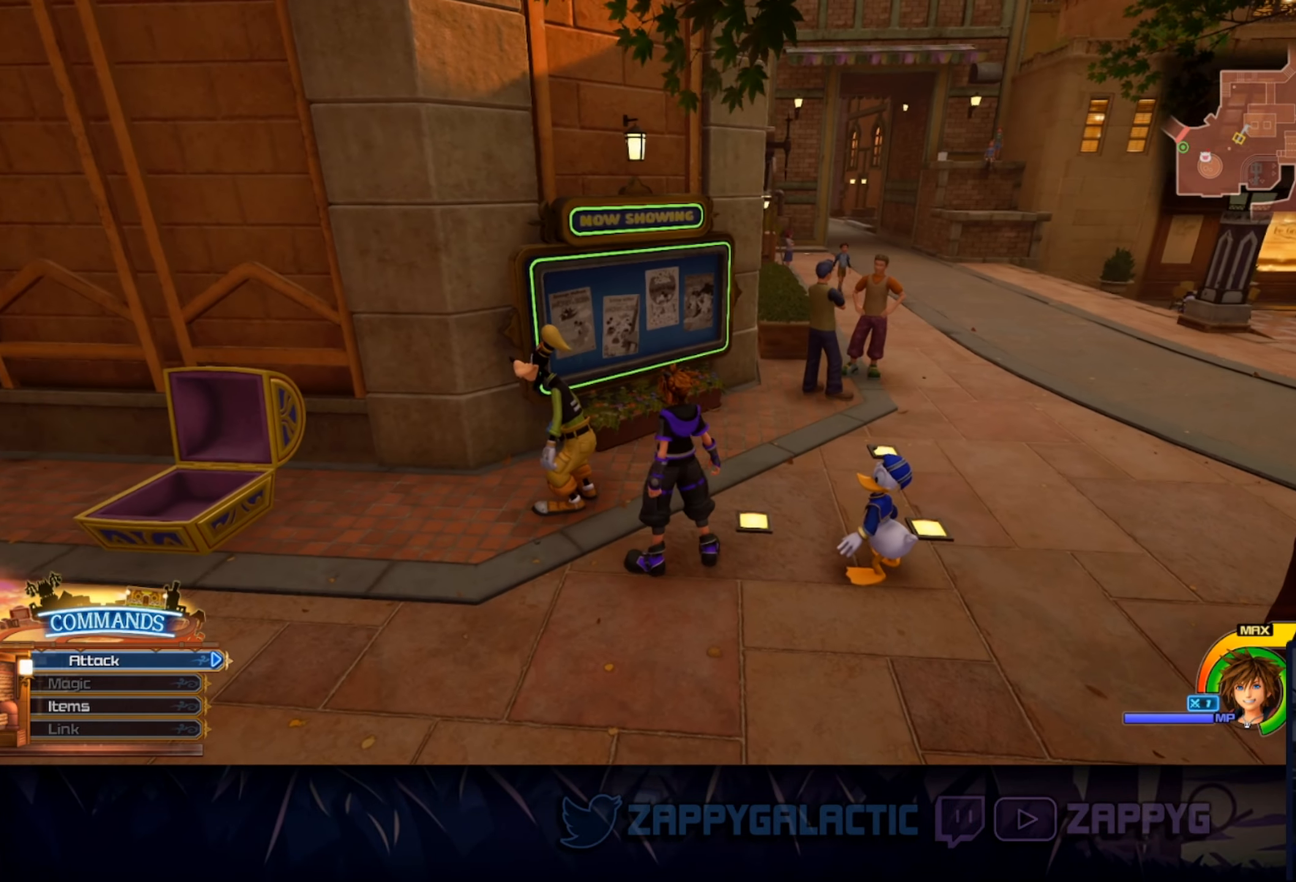
{"buttons": [], "left_stick": "center", "right_stick": "center", "events": []}
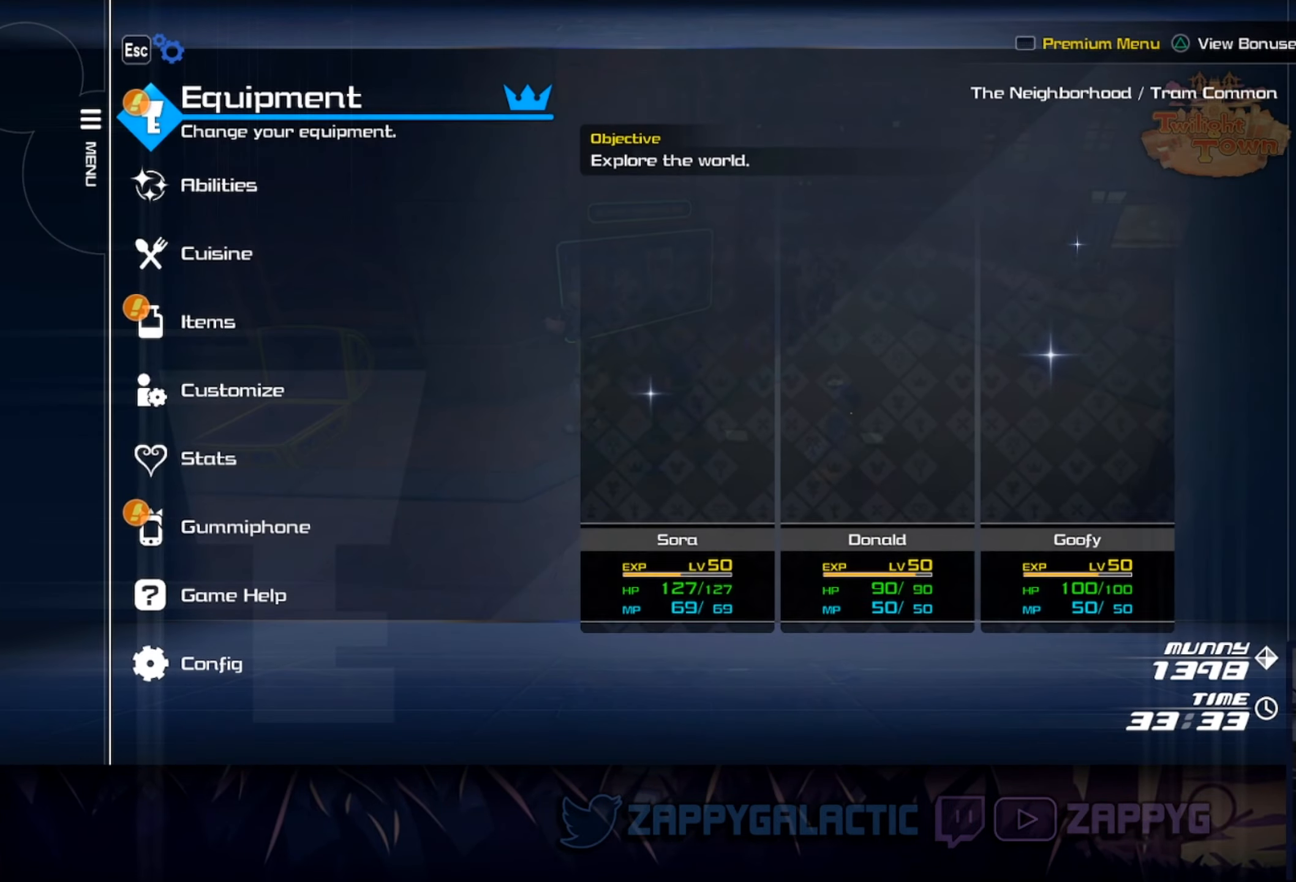
{"buttons": ["DPAD_RIGHT"], "left_stick": "center", "right_stick": "center", "events": [[284, "DPAD_UP", "down"], [300, "DPAD_RIGHT", "down"], [300, "DPAD_UP", "up"], [400, "DPAD_RIGHT", "up"], [500, "DPAD_RIGHT", "down"]]}
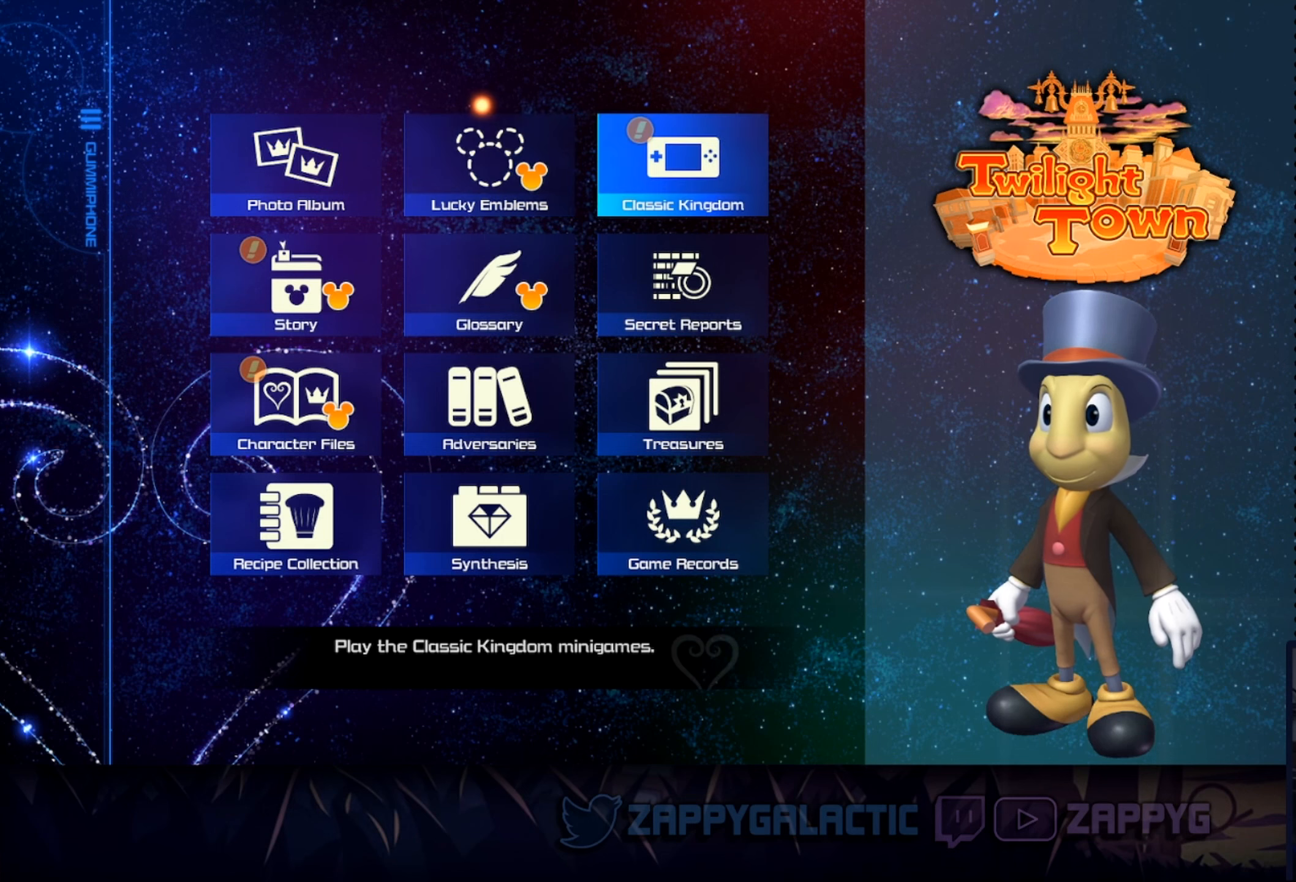
{"buttons": [], "left_stick": "center", "right_stick": "center", "events": [[134, "DPAD_RIGHT", "up"], [267, "CROSS", "down"], [450, "CROSS", "up"]]}
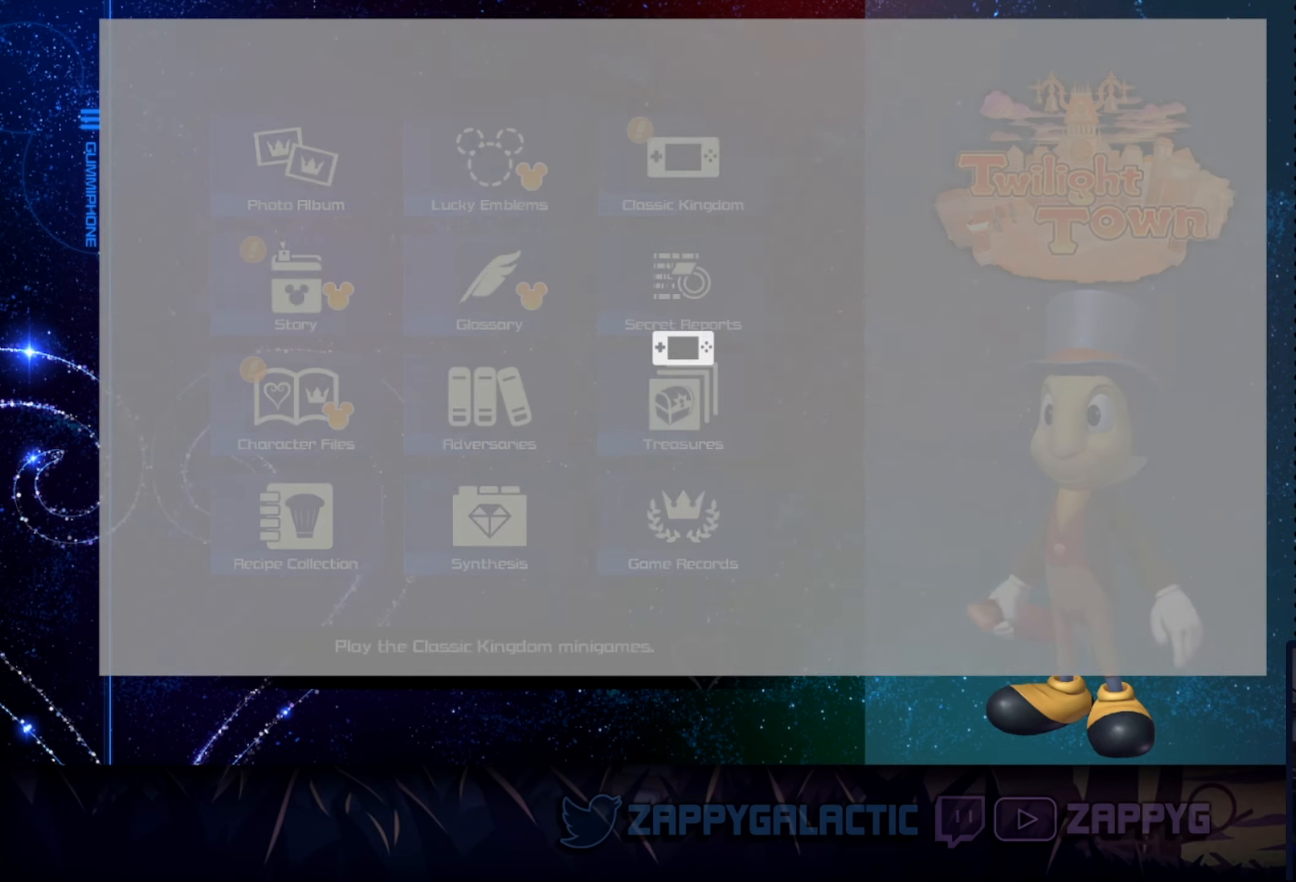
{"buttons": [], "left_stick": "center", "right_stick": "center", "events": []}
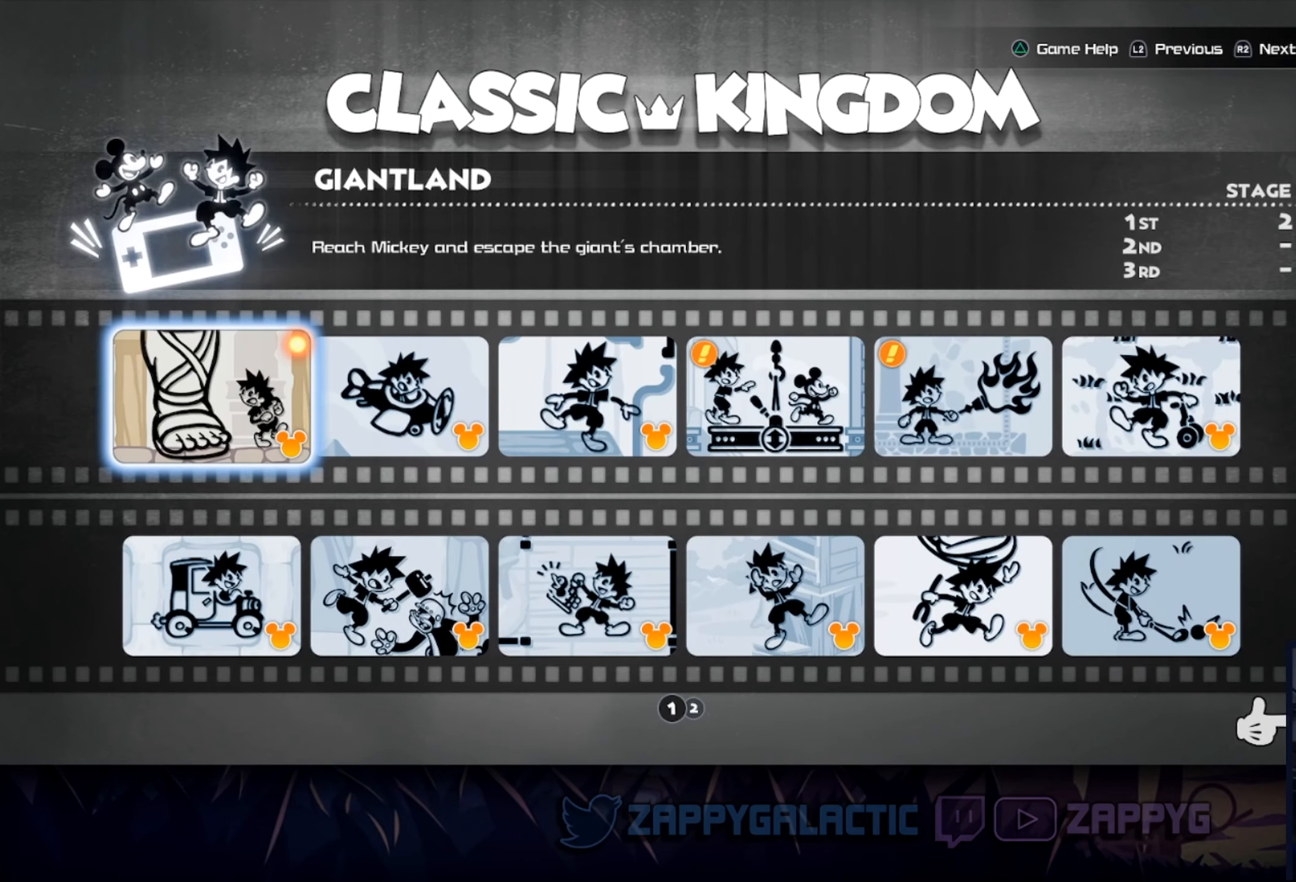
{"buttons": [], "left_stick": "center", "right_stick": "center", "events": [[350, "DPAD_RIGHT", "down"], [467, "DPAD_RIGHT", "up"]]}
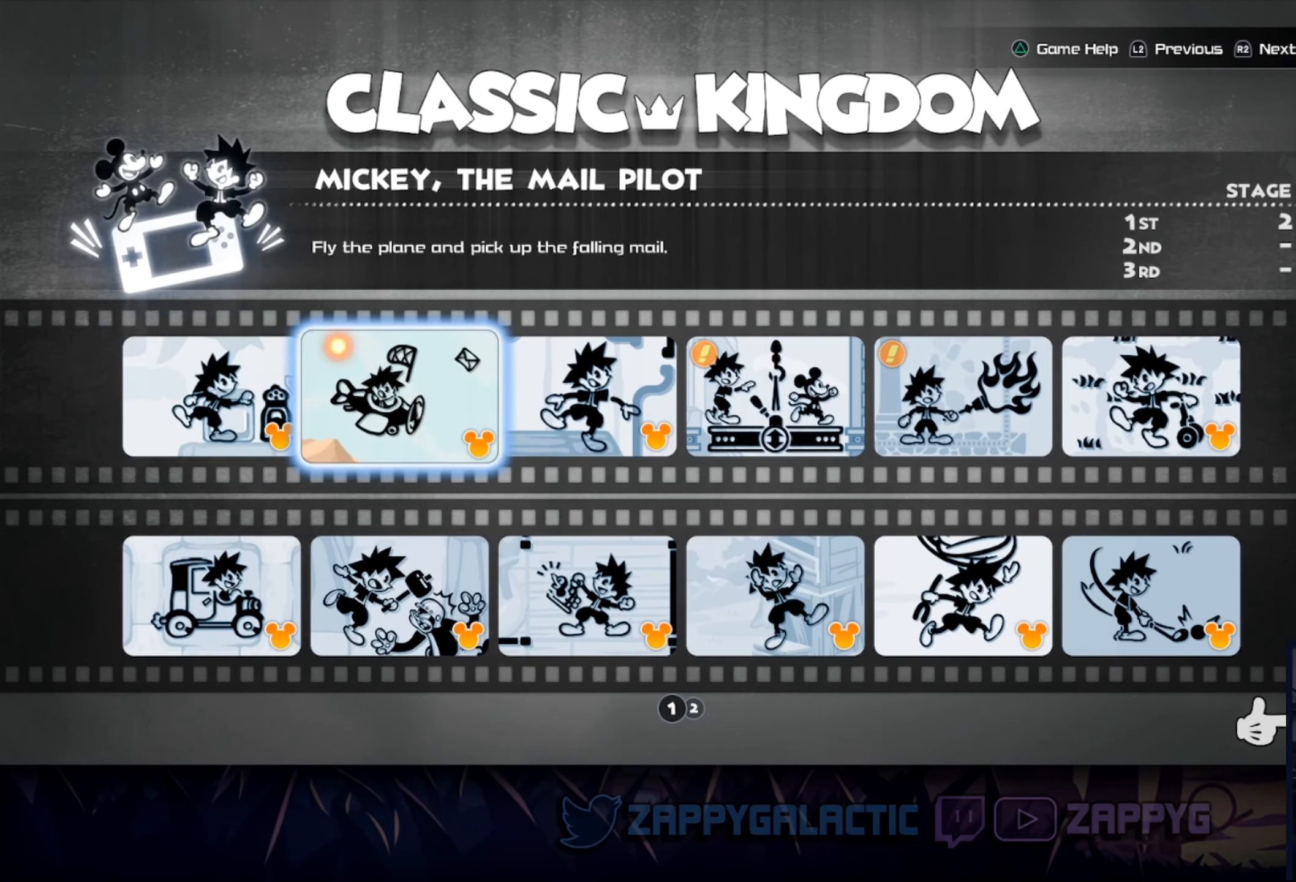
{"buttons": ["DPAD_RIGHT"], "left_stick": "center", "right_stick": "center", "events": [[67, "DPAD_RIGHT", "down"], [150, "DPAD_RIGHT", "up"], [267, "DPAD_RIGHT", "down"], [350, "DPAD_RIGHT", "up"], [450, "DPAD_RIGHT", "down"]]}
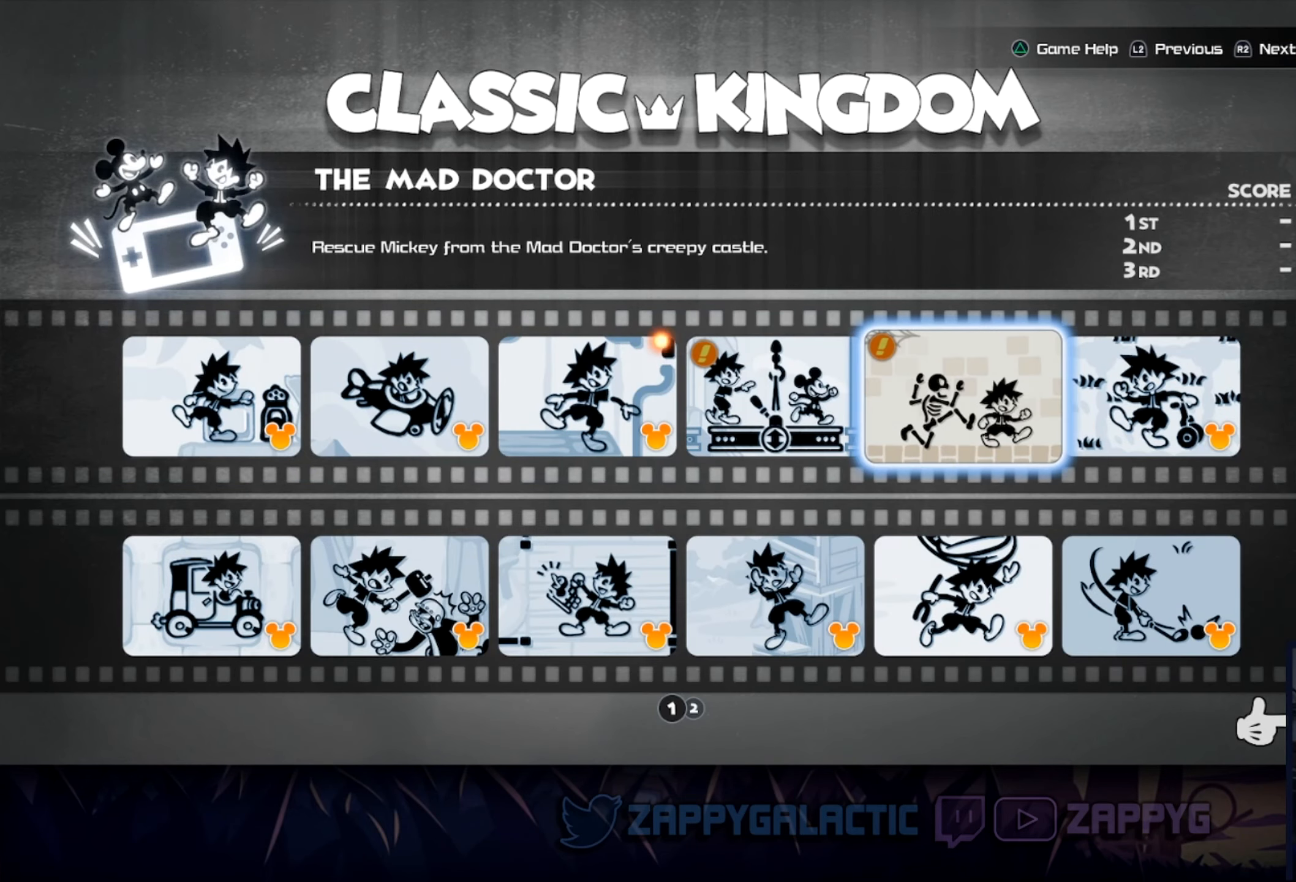
{"buttons": [], "left_stick": "center", "right_stick": "center", "events": [[67, "DPAD_RIGHT", "up"], [350, "DPAD_LEFT", "down"], [484, "DPAD_LEFT", "up"]]}
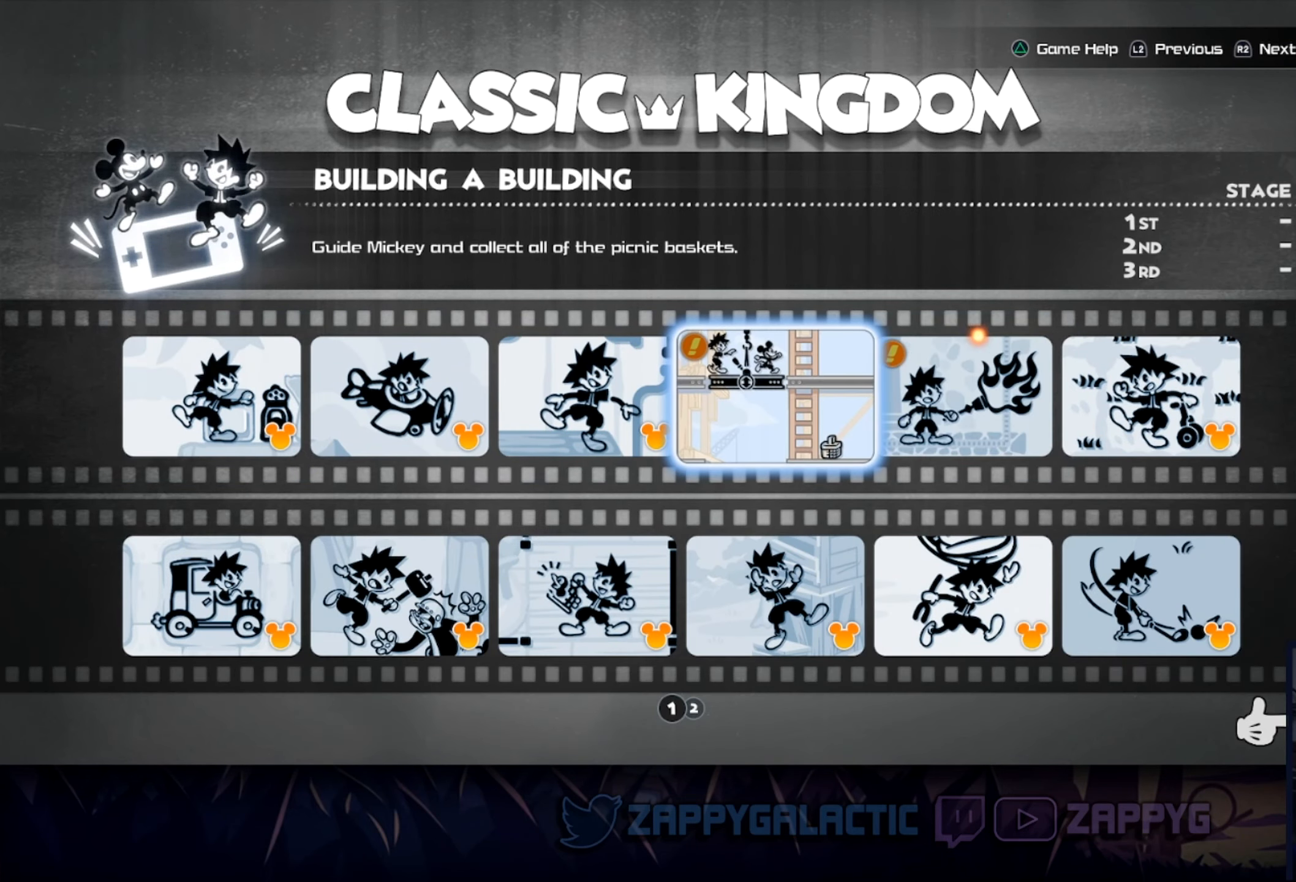
{"buttons": ["DPAD_RIGHT"], "left_stick": "center", "right_stick": "center", "events": [[484, "DPAD_RIGHT", "down"]]}
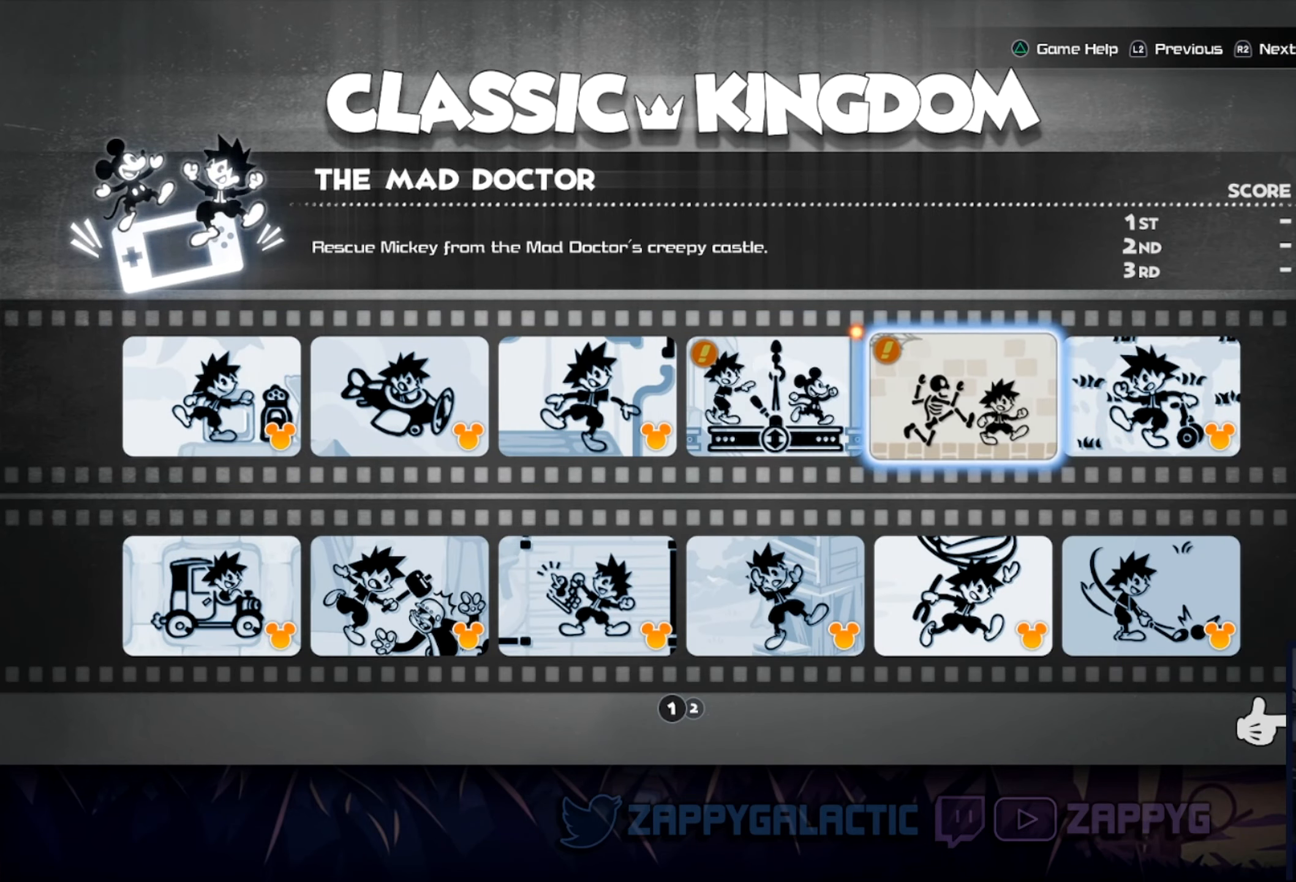
{"buttons": [], "left_stick": "center", "right_stick": "center", "events": [[84, "DPAD_RIGHT", "up"], [367, "DPAD_RIGHT", "down"], [484, "DPAD_RIGHT", "up"]]}
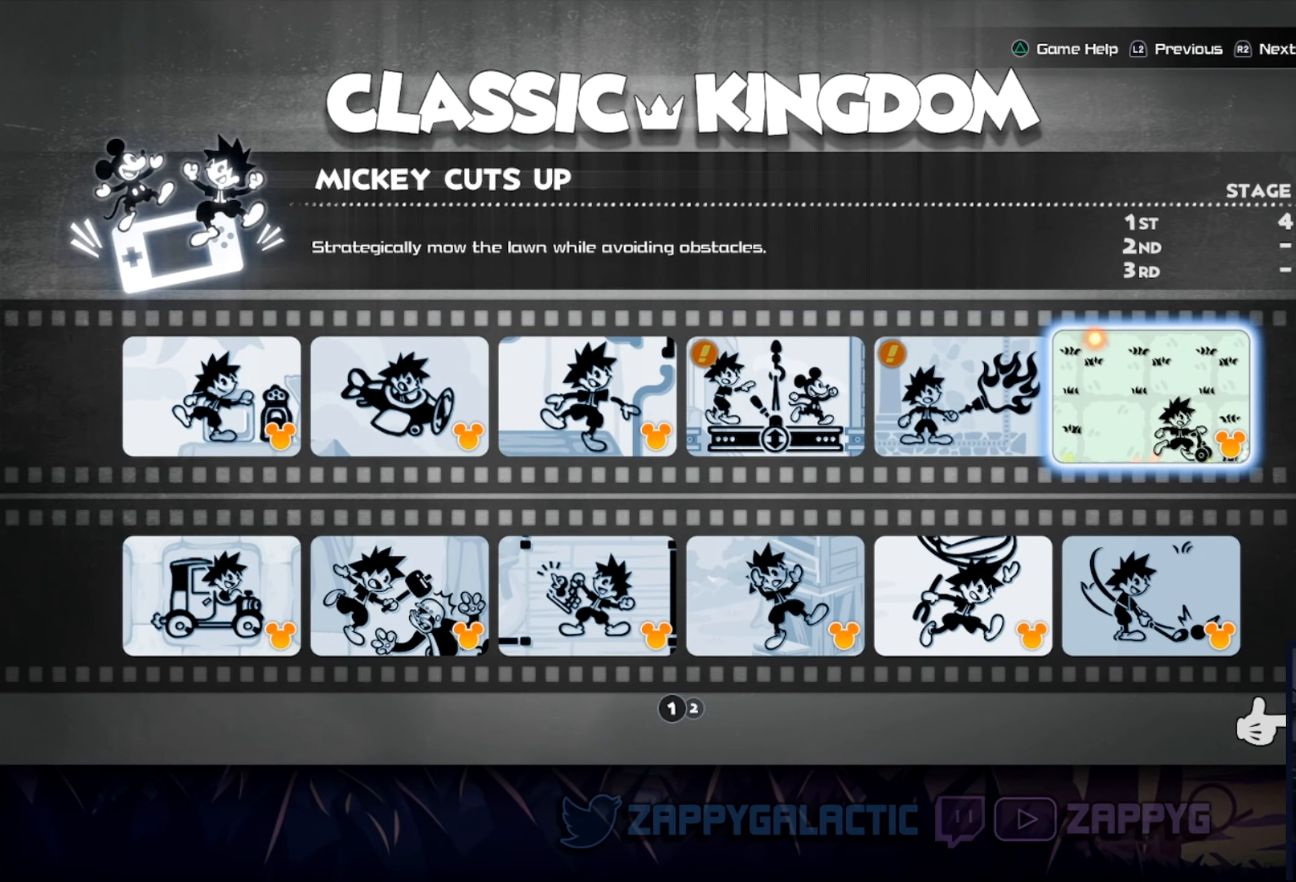
{"buttons": [], "left_stick": "center", "right_stick": "center", "events": [[100, "DPAD_RIGHT", "down"], [250, "DPAD_RIGHT", "up"]]}
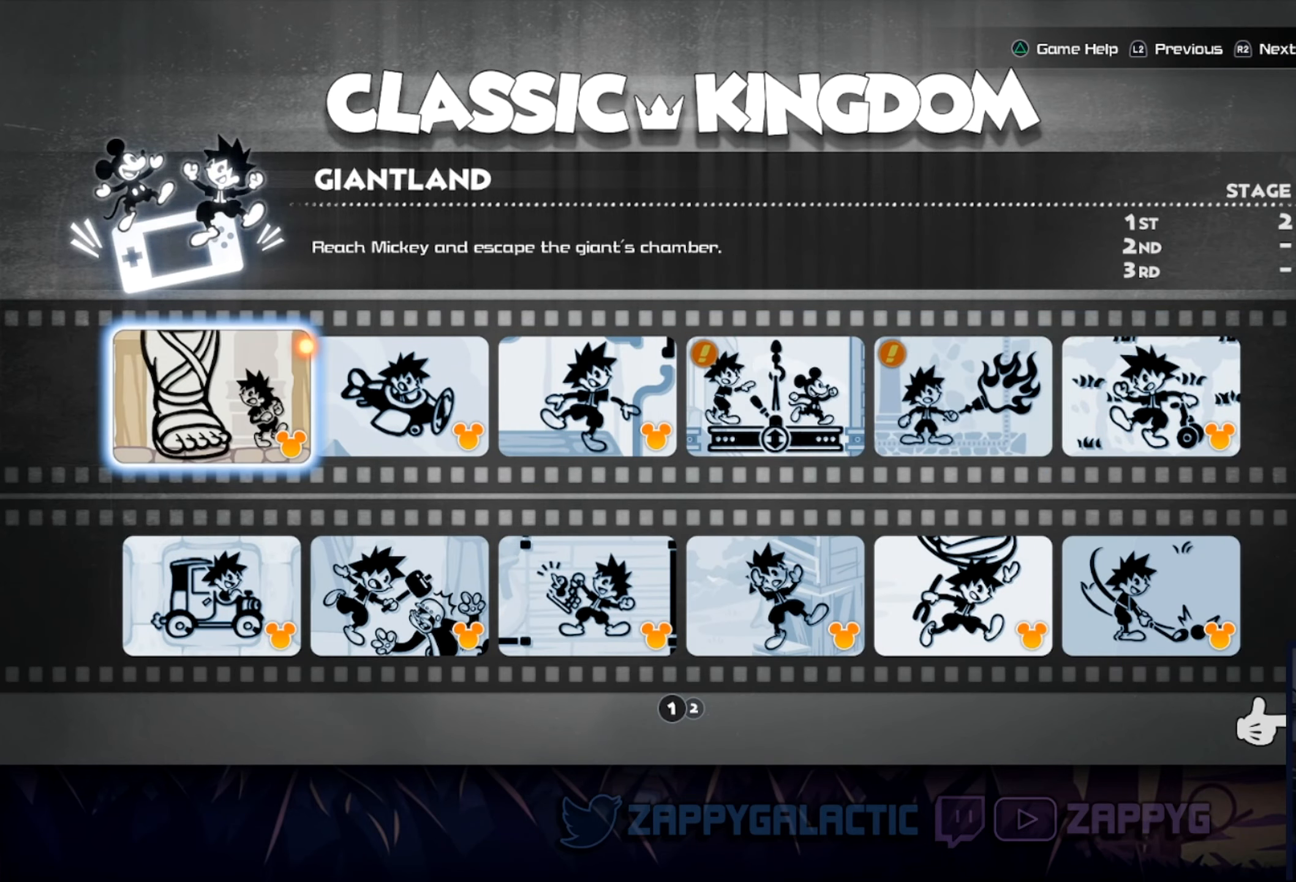
{"buttons": ["DPAD_LEFT"], "left_stick": "center", "right_stick": "center", "events": [[34, "DPAD_LEFT", "down"], [167, "DPAD_LEFT", "up"], [417, "DPAD_LEFT", "down"]]}
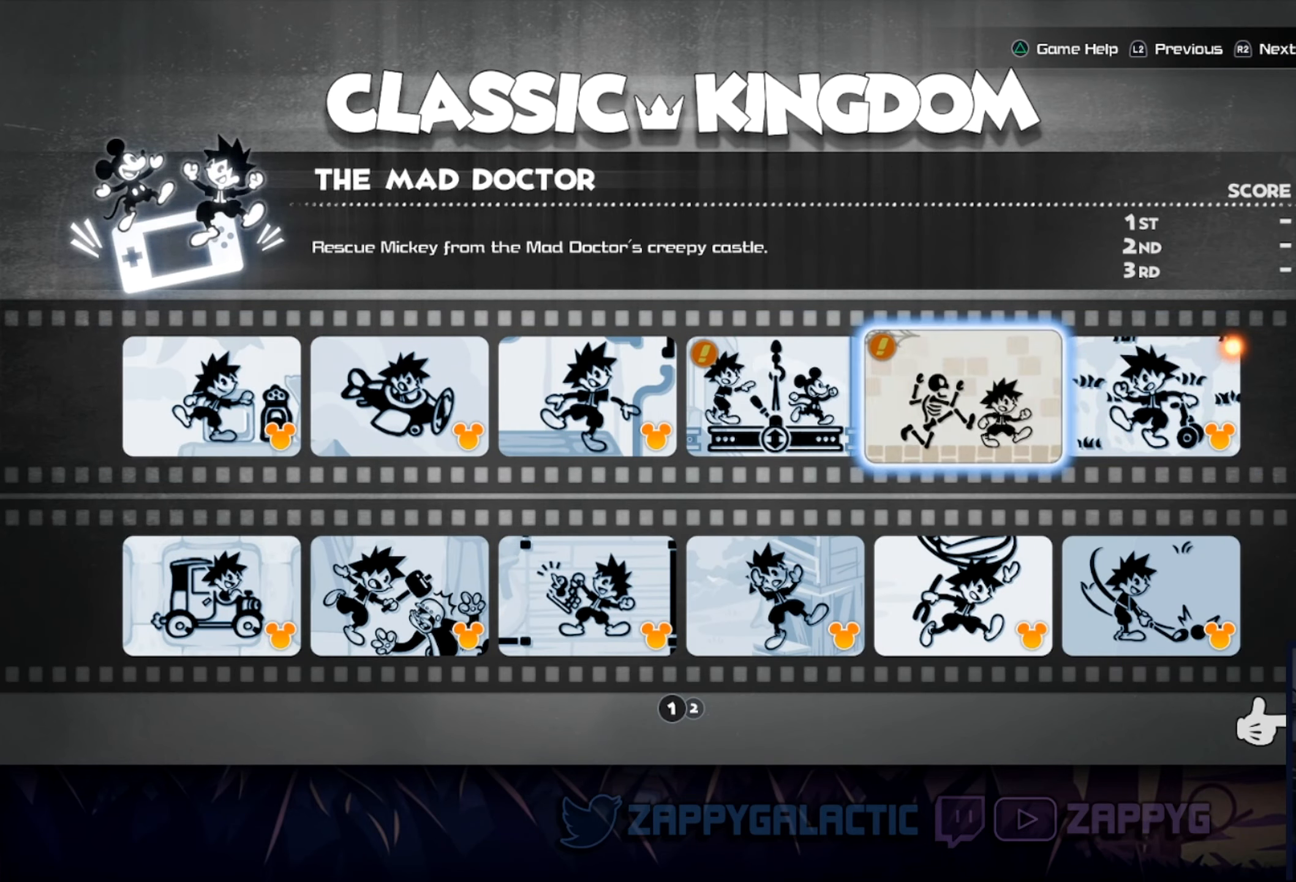
{"buttons": [], "left_stick": "center", "right_stick": "center", "events": [[67, "DPAD_LEFT", "up"], [217, "DPAD_DOWN", "down"], [350, "DPAD_DOWN", "up"]]}
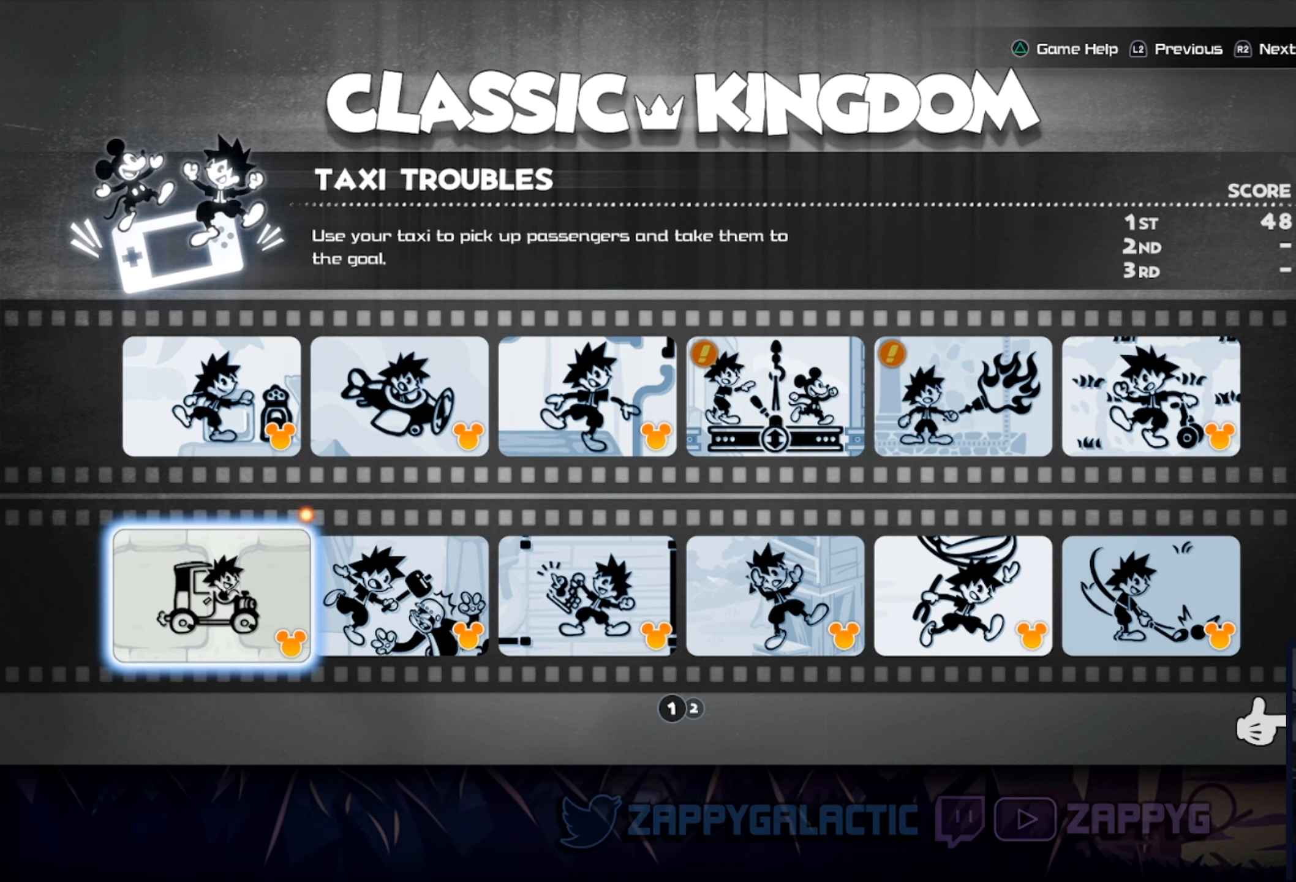
{"buttons": [], "left_stick": "center", "right_stick": "center", "events": [[166, "DPAD_UP", "down"], [283, "DPAD_UP", "up"]]}
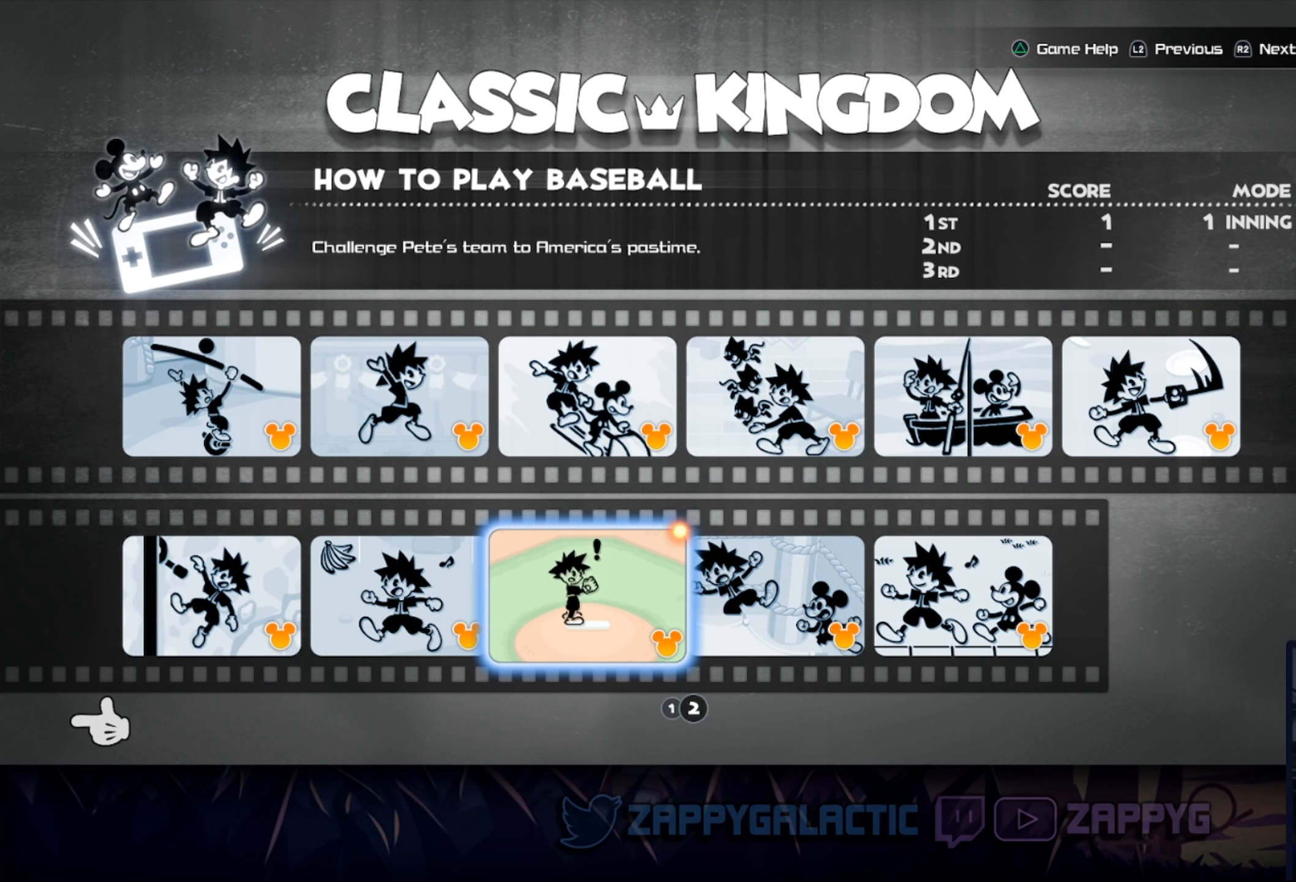
{"buttons": [], "left_stick": "center", "right_stick": "center", "events": [[266, "DPAD_RIGHT", "down"], [366, "DPAD_RIGHT", "up"]]}
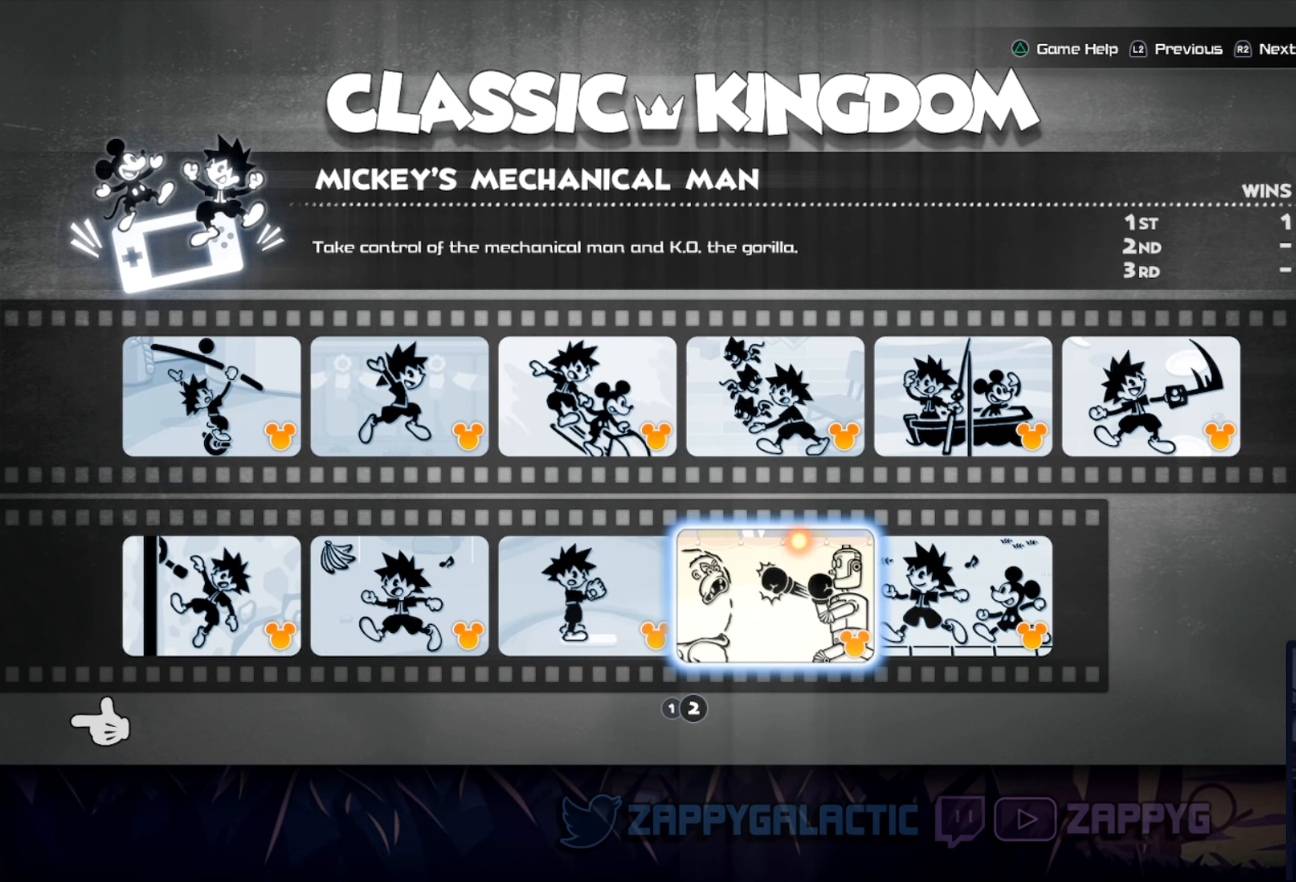
{"buttons": [], "left_stick": "center", "right_stick": "center", "events": [[33, "DPAD_RIGHT", "down"], [150, "DPAD_RIGHT", "up"]]}